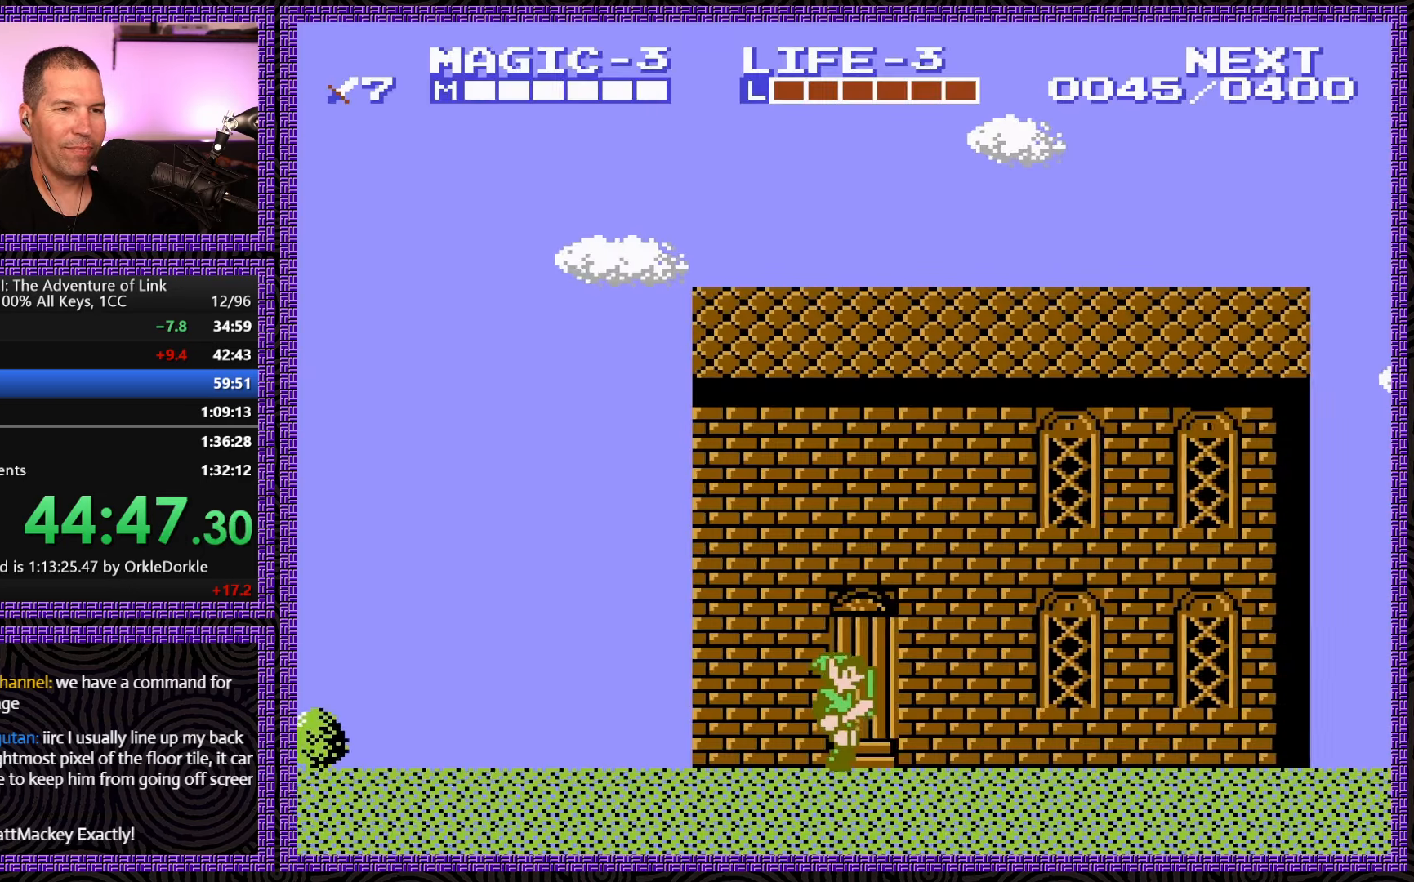
Gameplay with a controller (Nintendo layout); each line is a JSON object with the inputs held at the frame after it. "events" lists button and stick changes between this image and that frame as [ms after this image, input, new state], when the widget could be followed in between. Not read: L3 R3.
{"buttons": ["A", "DPAD_RIGHT"], "events": [[434, "A", "down"]]}
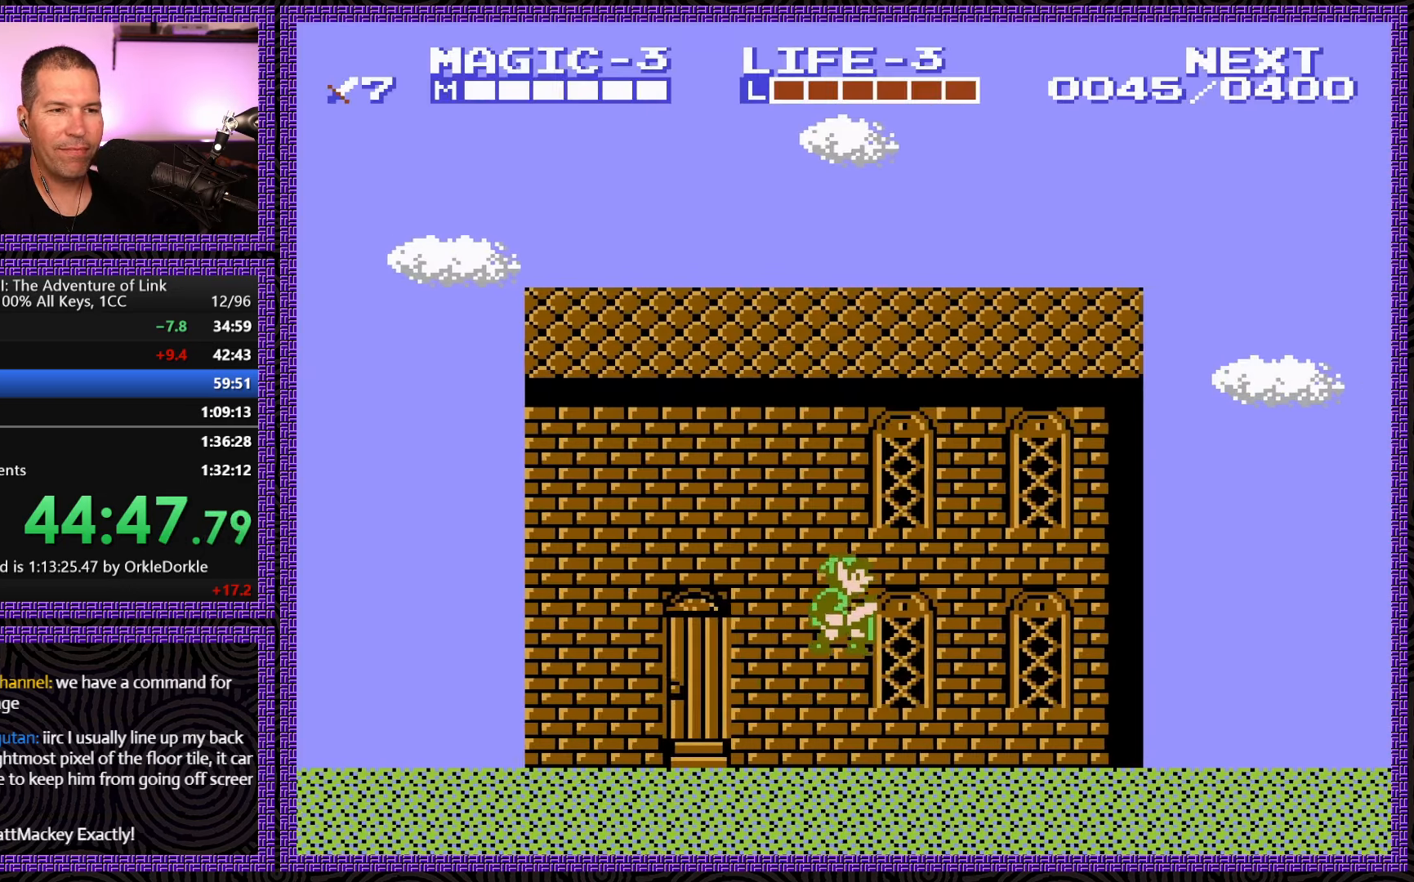
{"buttons": ["DPAD_RIGHT"], "events": [[167, "A", "up"]]}
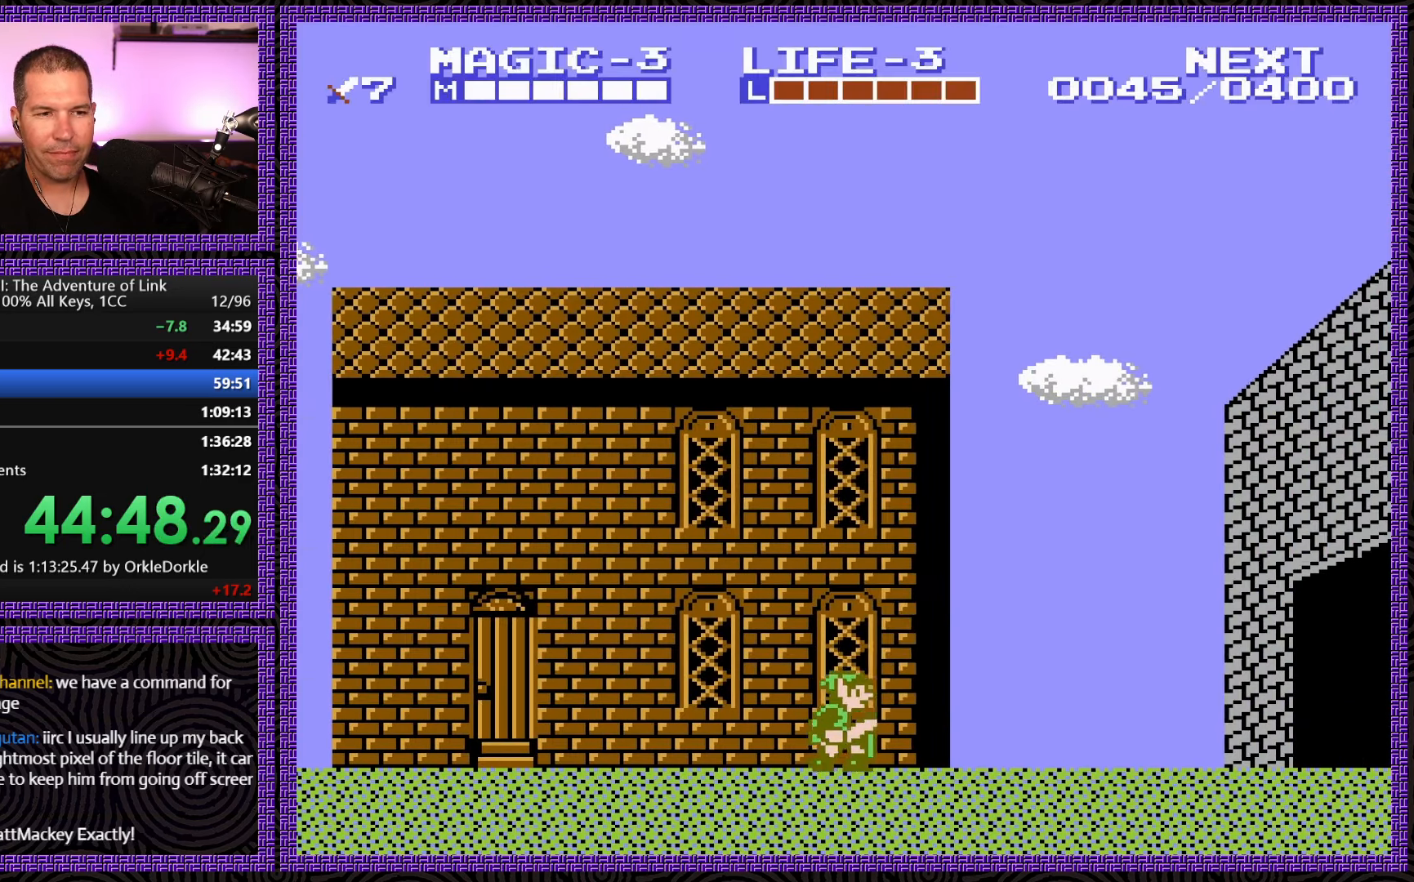
{"buttons": ["A", "DPAD_RIGHT"], "events": [[150, "A", "down"]]}
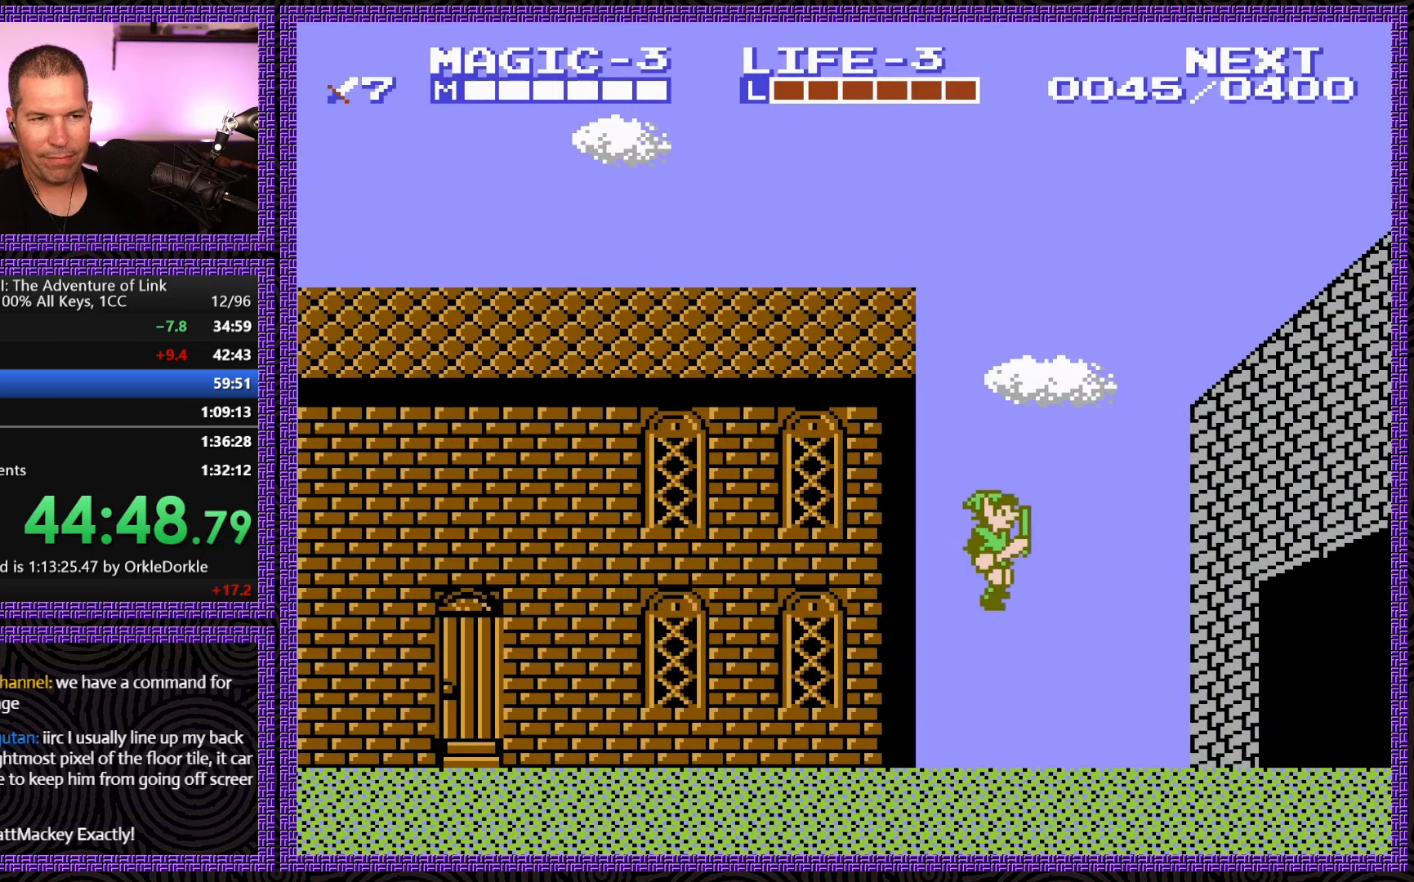
{"buttons": ["A", "DPAD_RIGHT"], "events": [[50, "A", "up"], [350, "A", "down"]]}
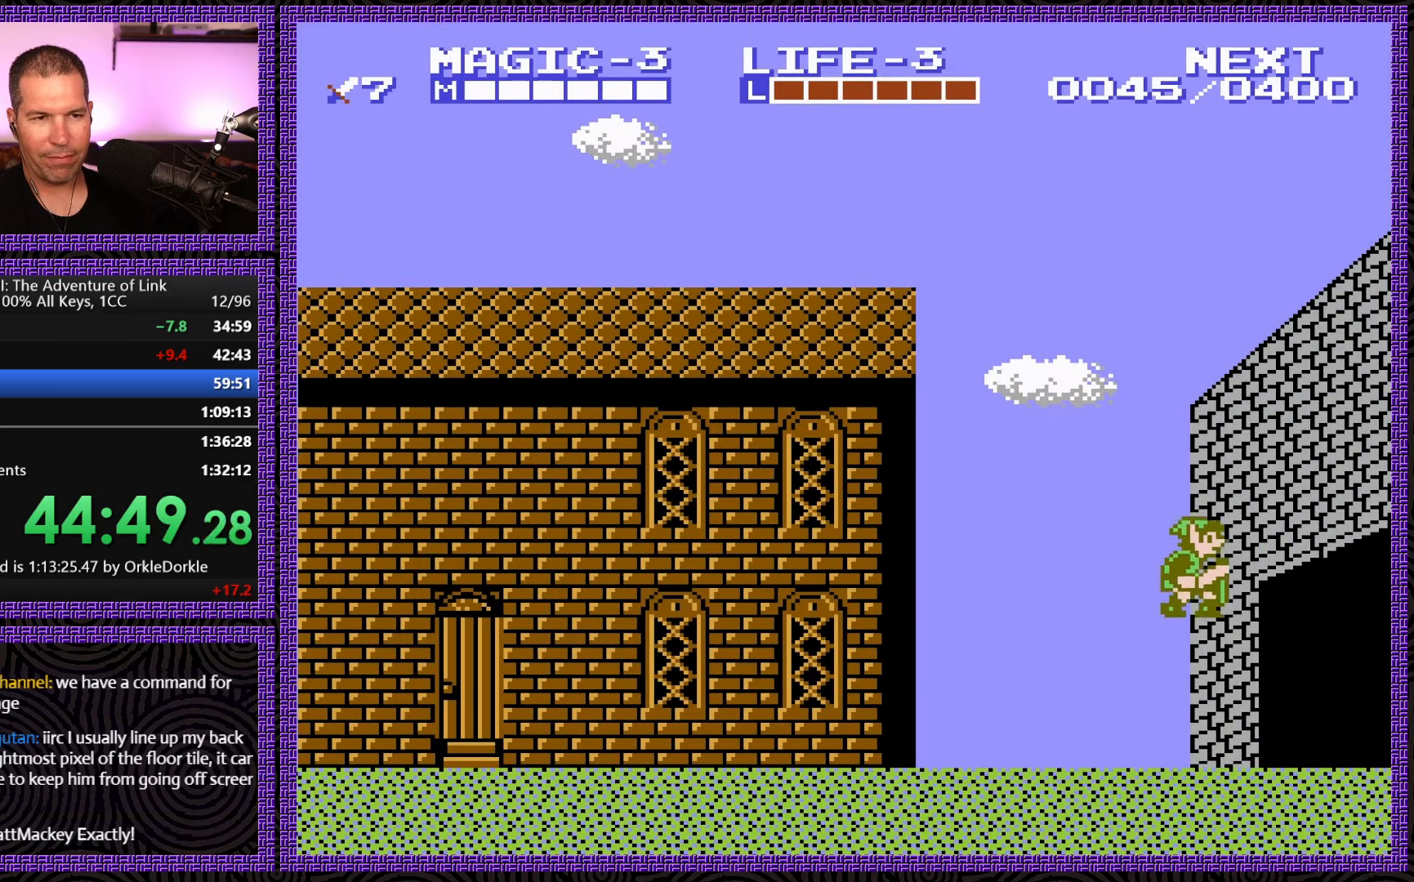
{"buttons": ["DPAD_RIGHT"], "events": [[500, "A", "up"]]}
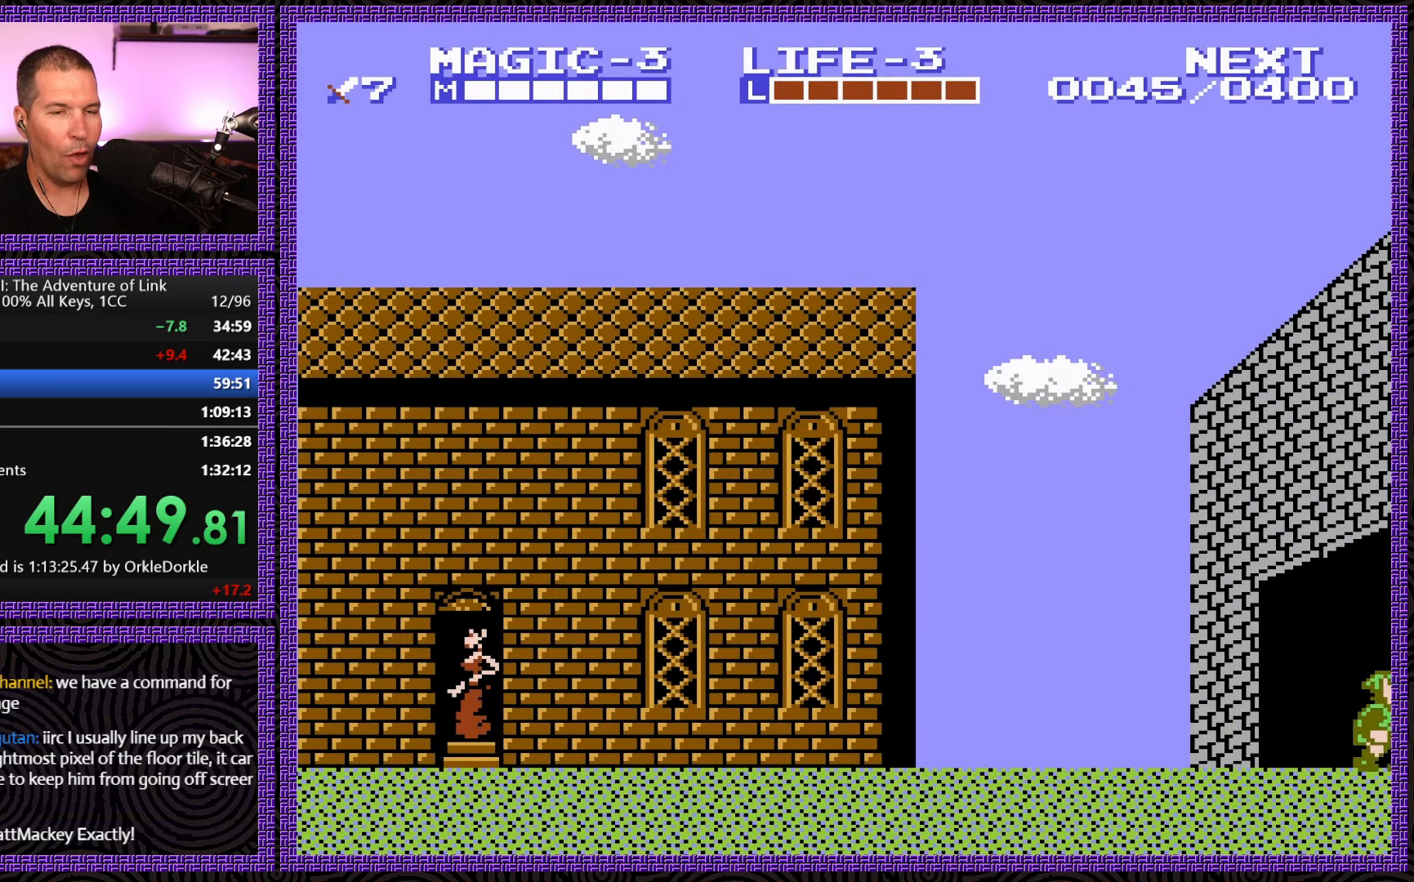
{"buttons": ["DPAD_RIGHT"], "events": []}
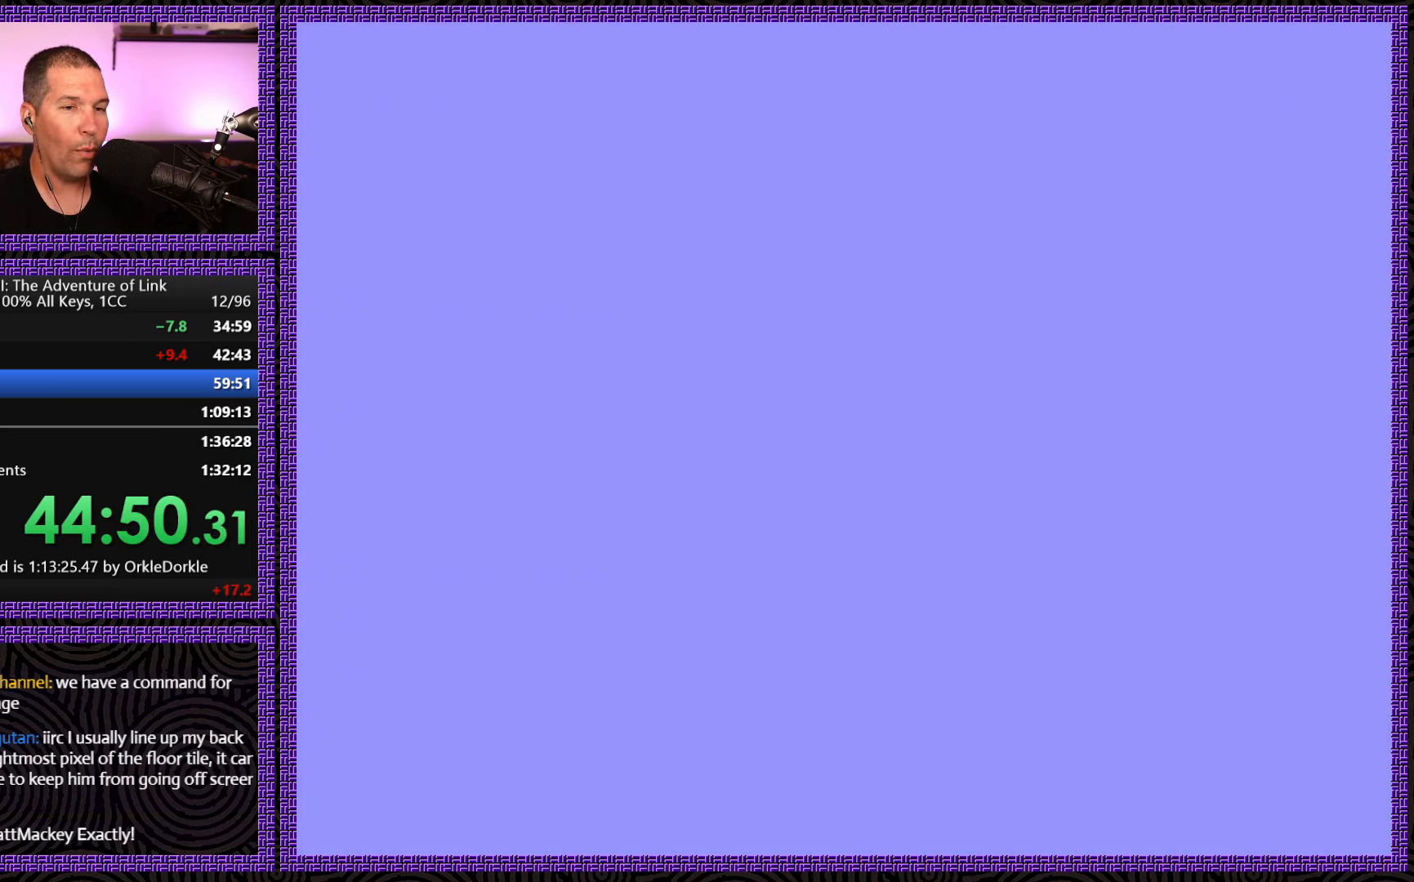
{"buttons": ["DPAD_RIGHT"], "events": []}
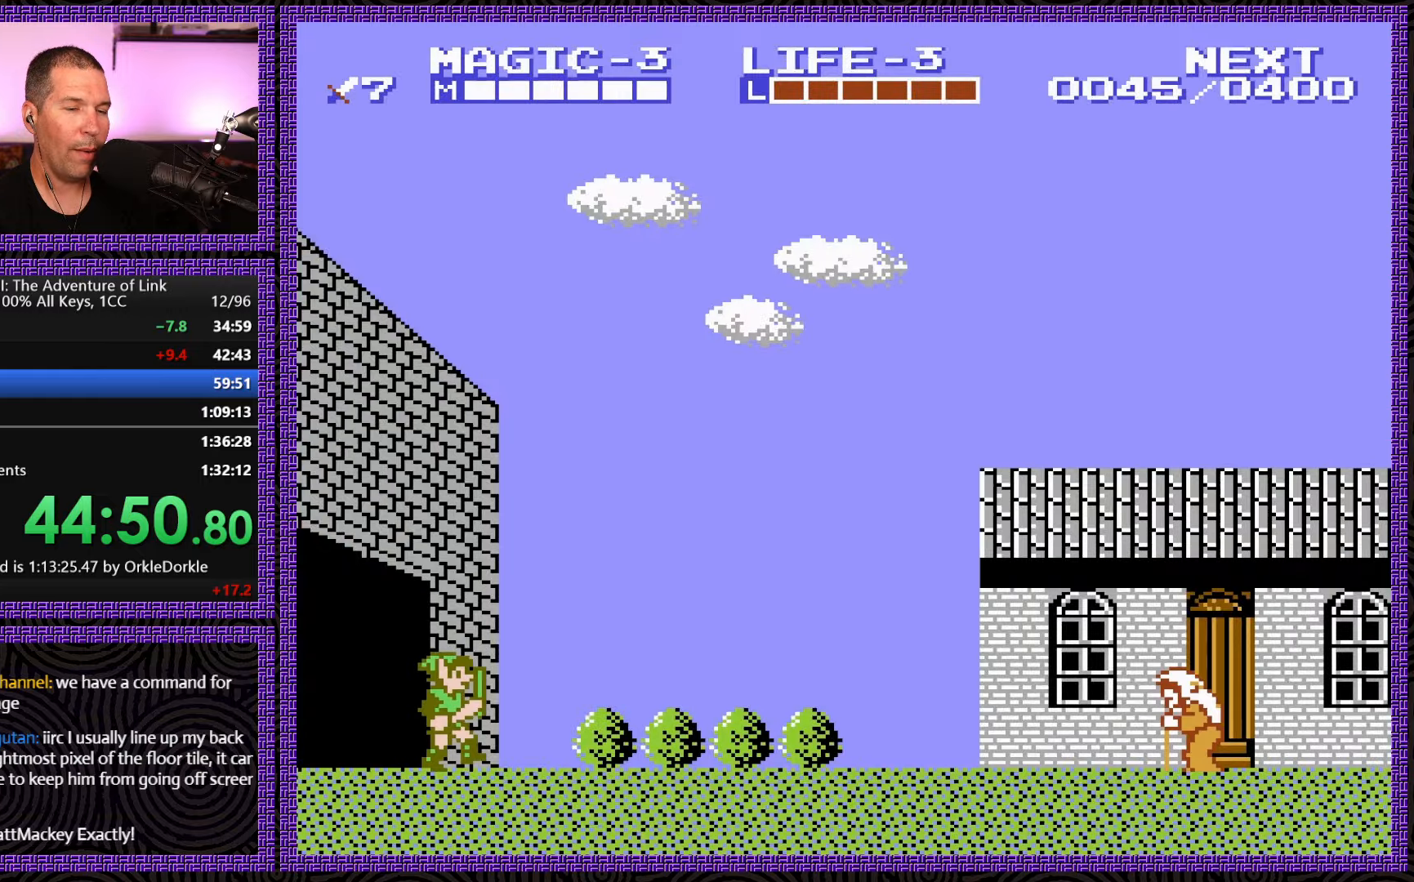
{"buttons": ["DPAD_RIGHT"], "events": []}
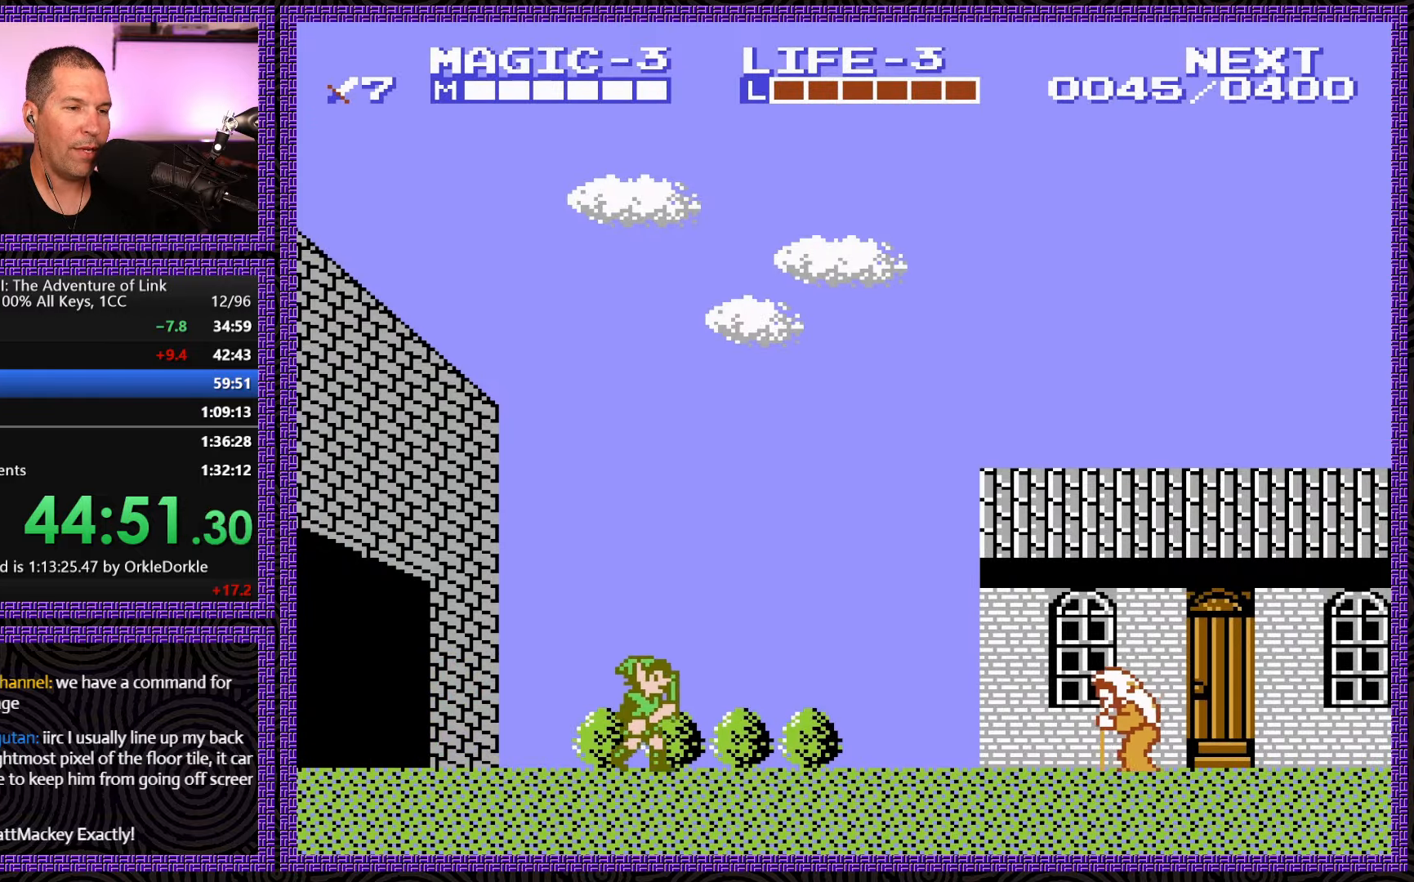
{"buttons": ["DPAD_RIGHT"], "events": []}
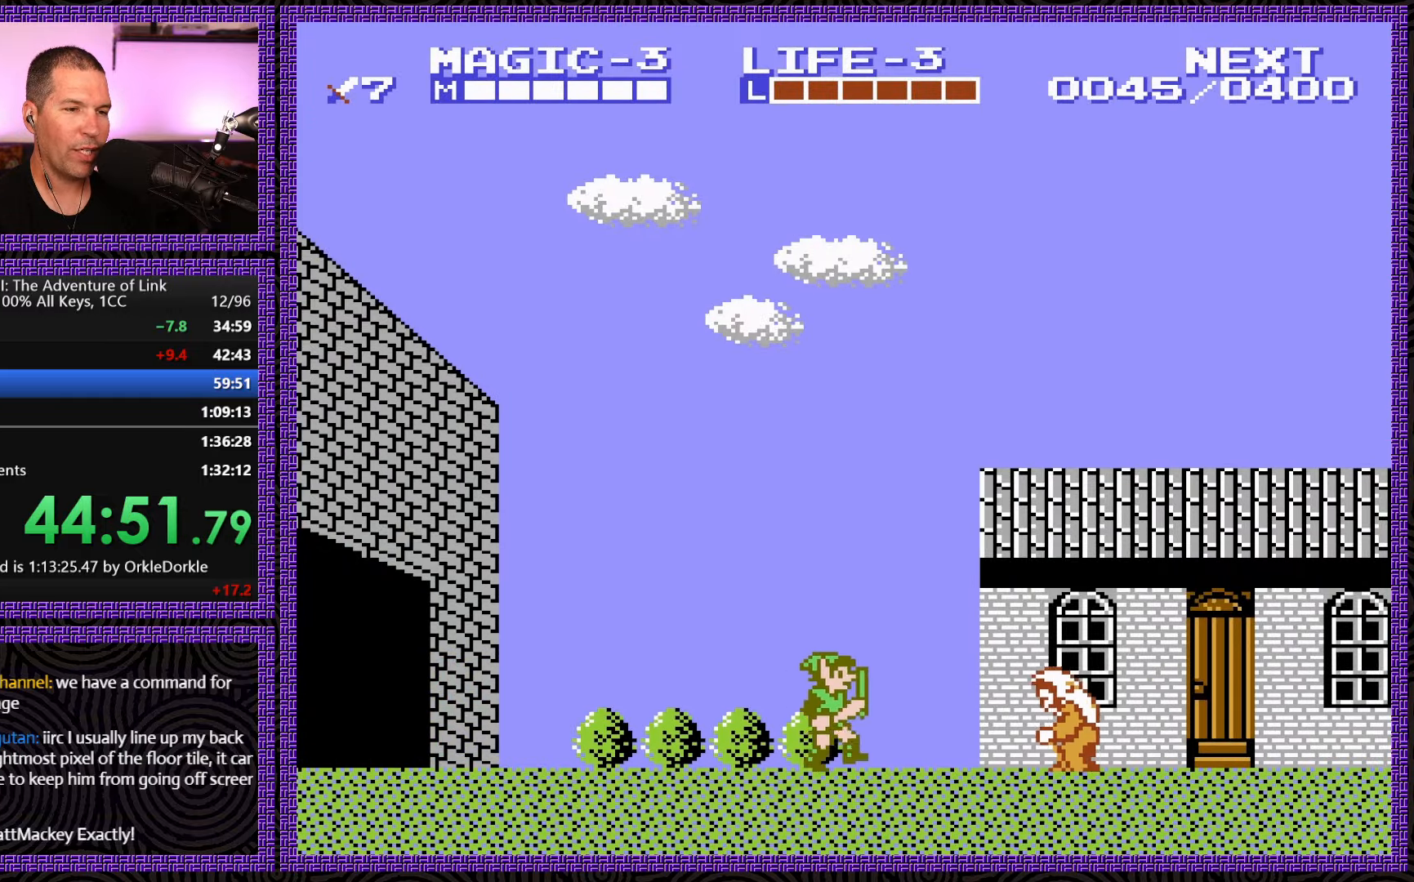
{"buttons": ["DPAD_RIGHT"], "events": [[166, "A", "down"], [433, "A", "up"]]}
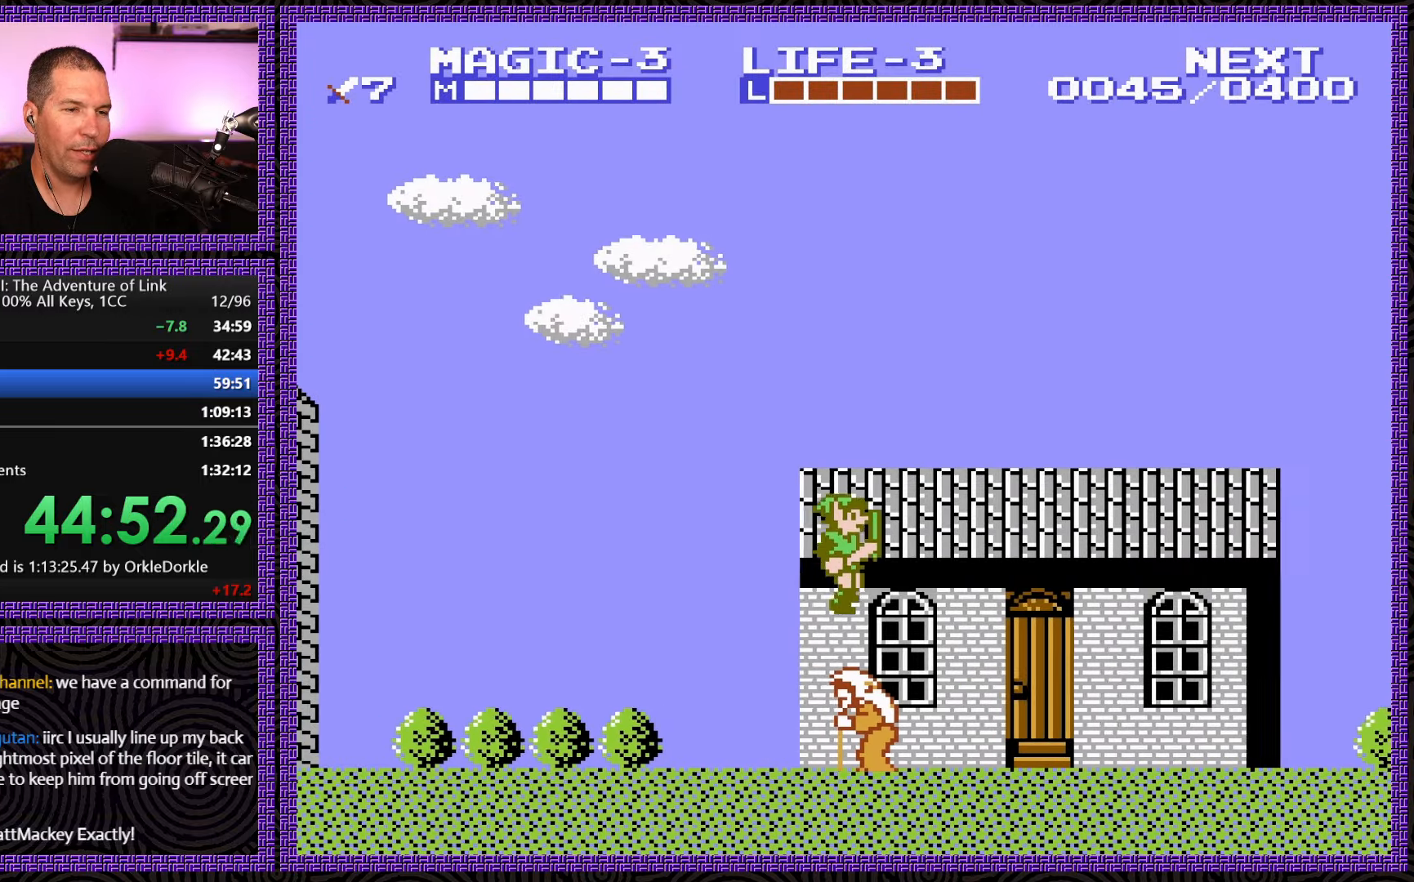
{"buttons": ["A", "DPAD_RIGHT"], "events": [[500, "A", "down"]]}
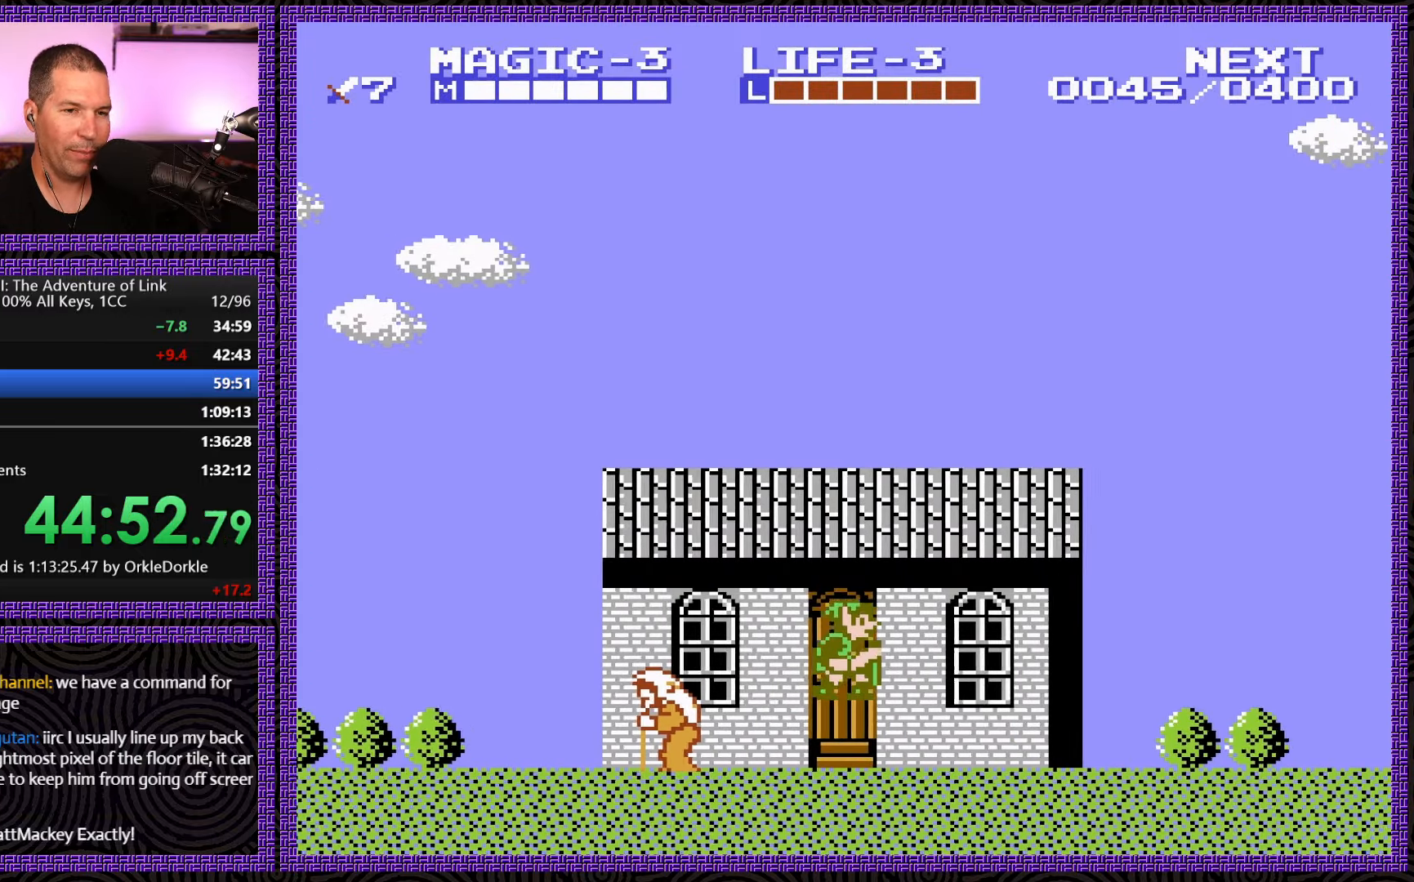
{"buttons": ["DPAD_RIGHT"], "events": [[316, "A", "up"]]}
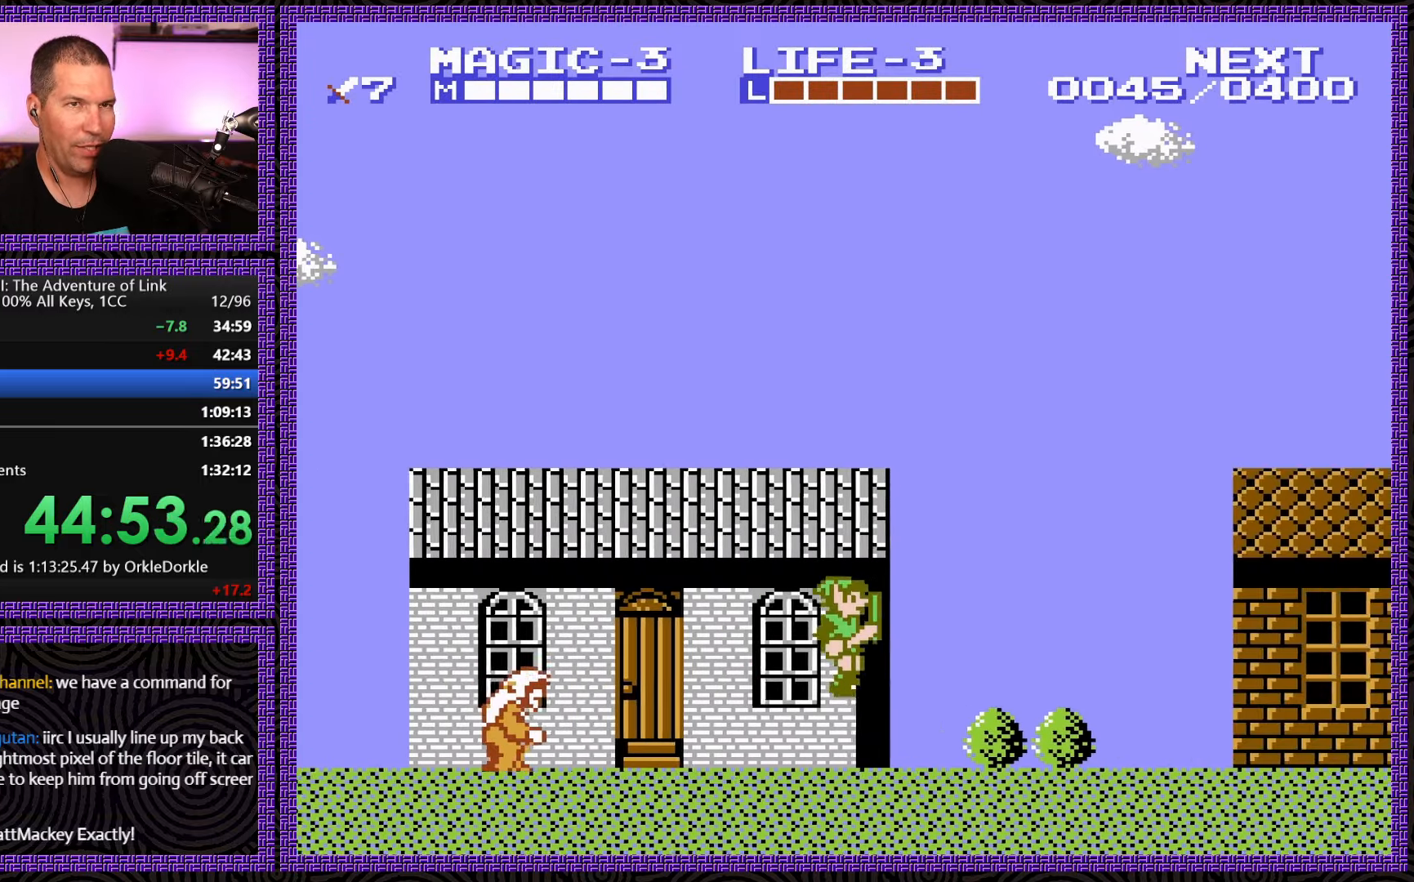
{"buttons": ["DPAD_RIGHT"], "events": [[250, "A", "down"], [500, "A", "up"]]}
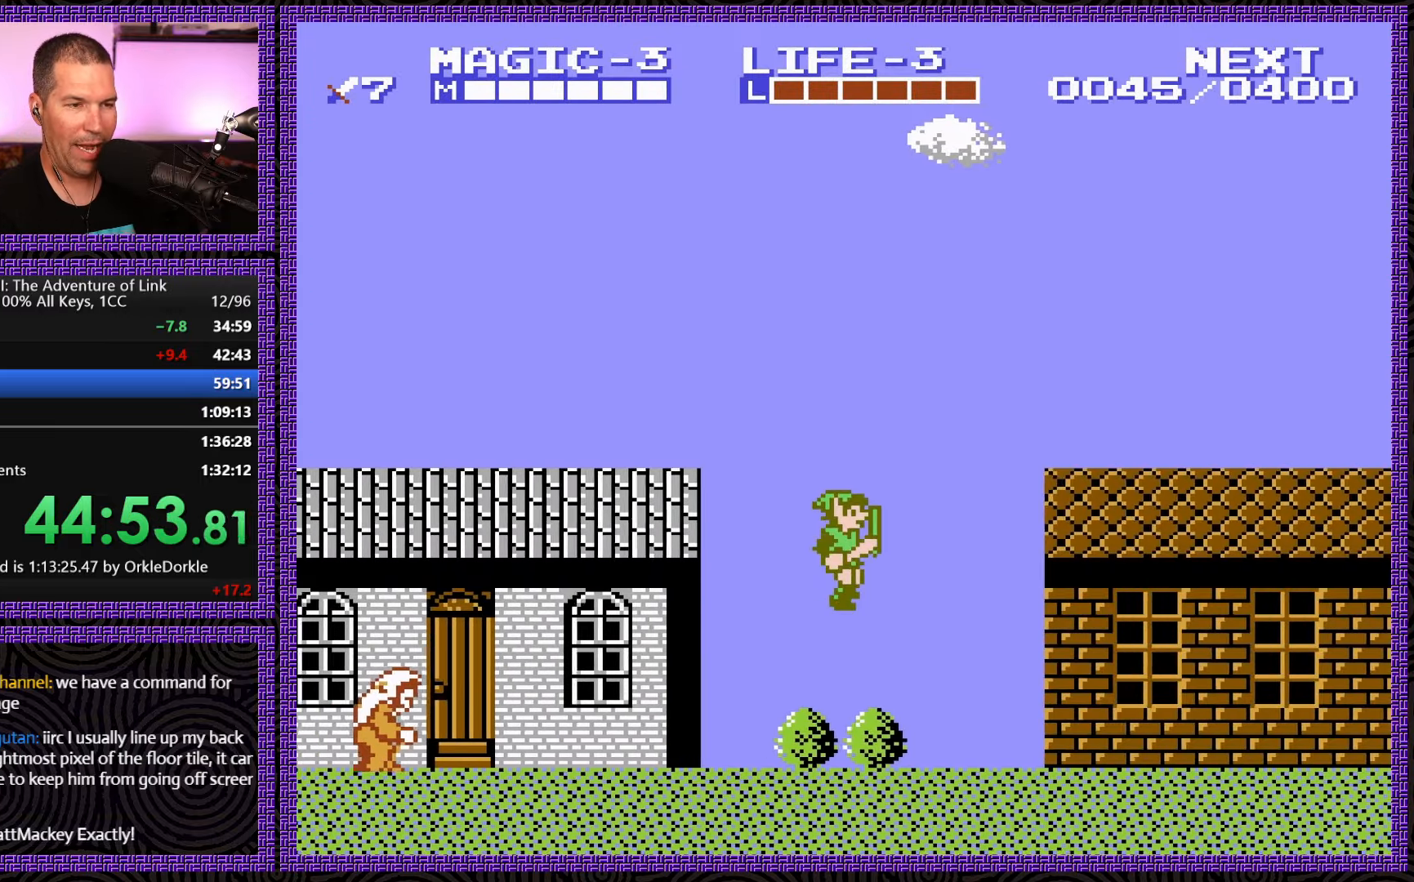
{"buttons": ["A", "DPAD_RIGHT"], "events": [[450, "A", "down"]]}
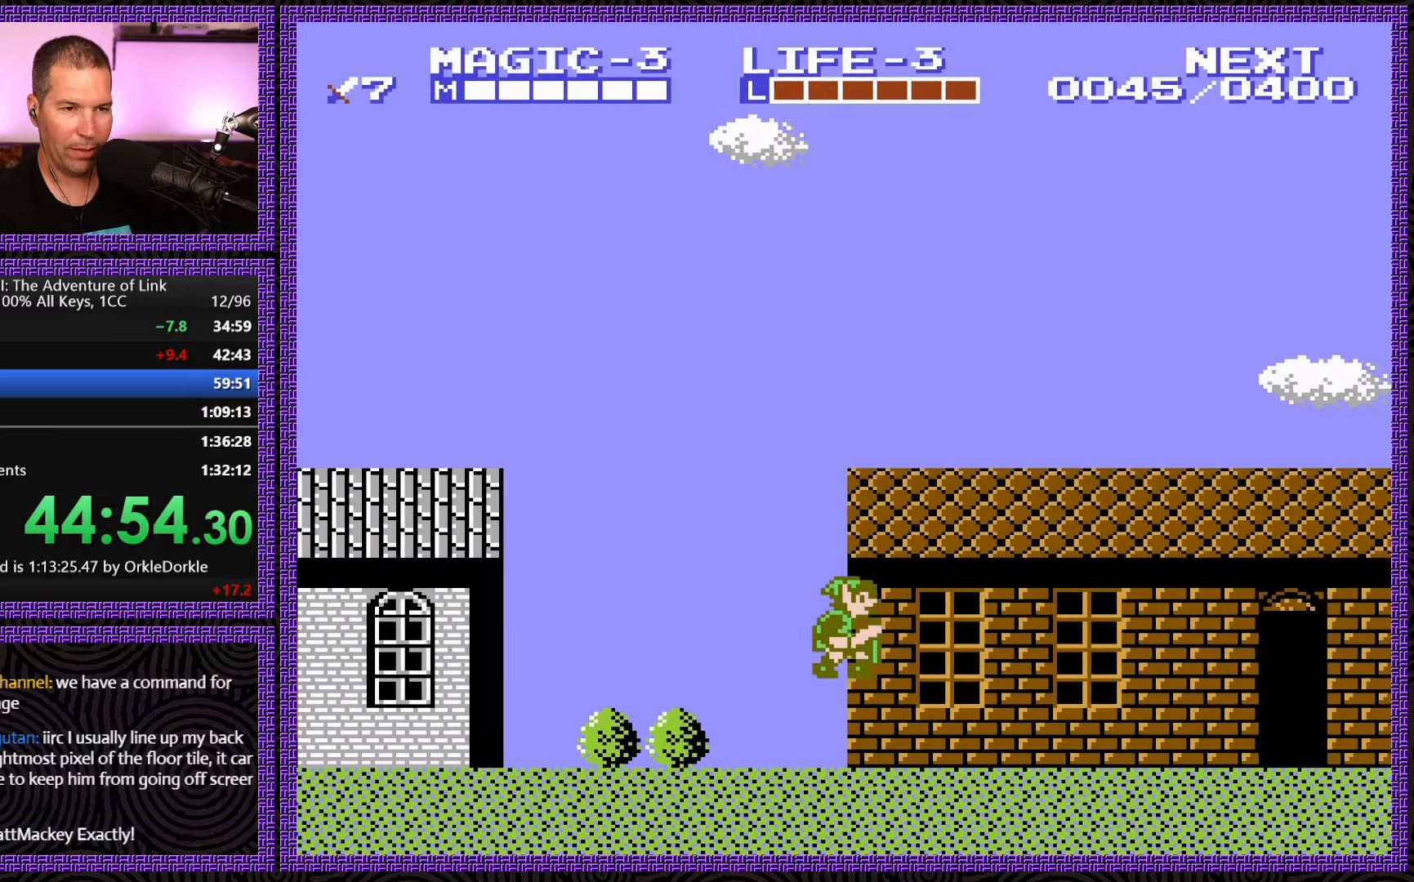
{"buttons": ["DPAD_RIGHT"], "events": [[416, "A", "up"]]}
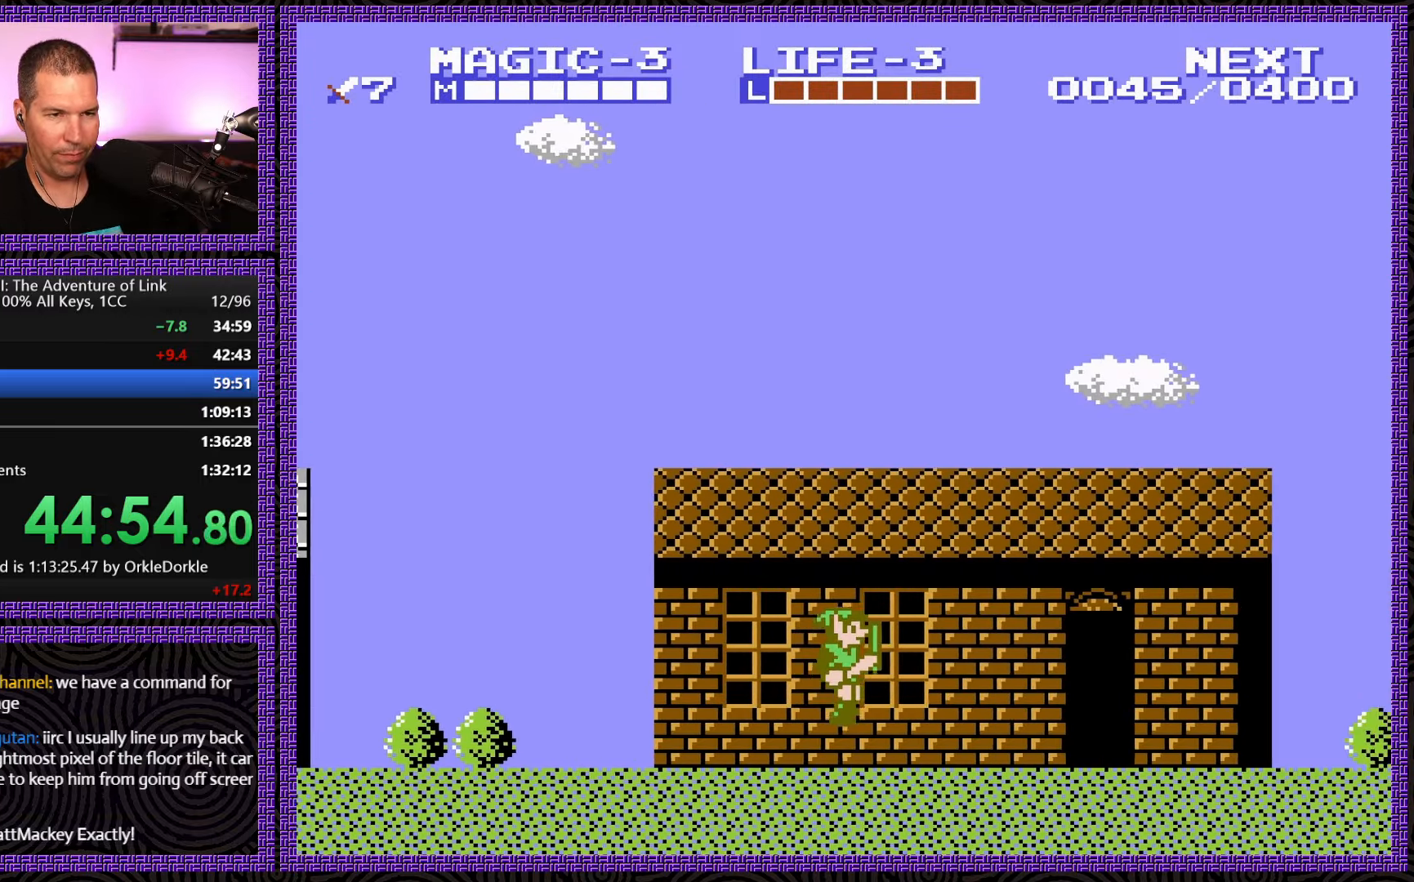
{"buttons": ["A", "DPAD_RIGHT"], "events": [[400, "A", "down"]]}
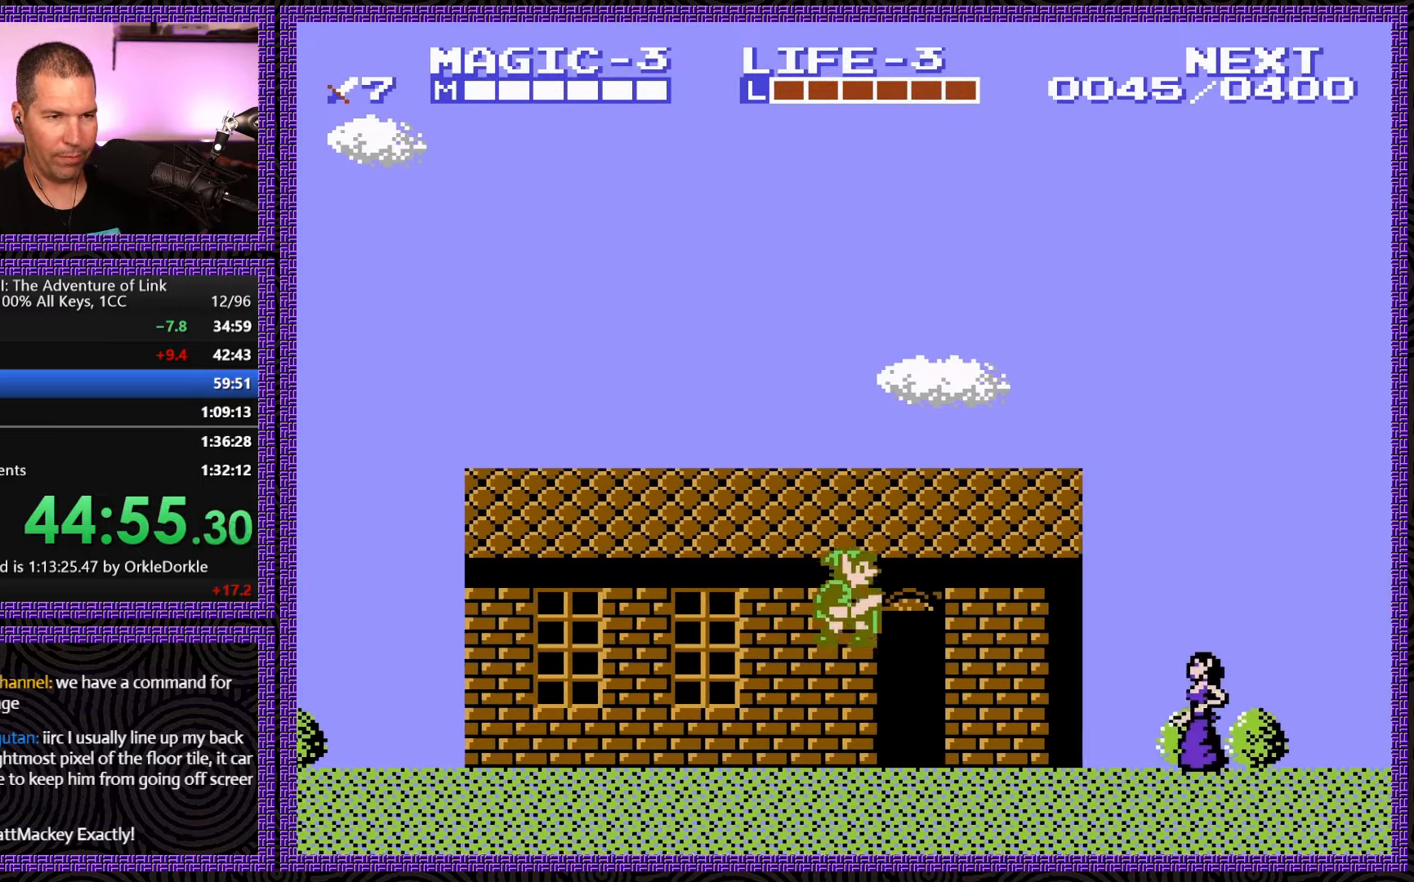
{"buttons": ["DPAD_RIGHT"], "events": [[300, "A", "up"]]}
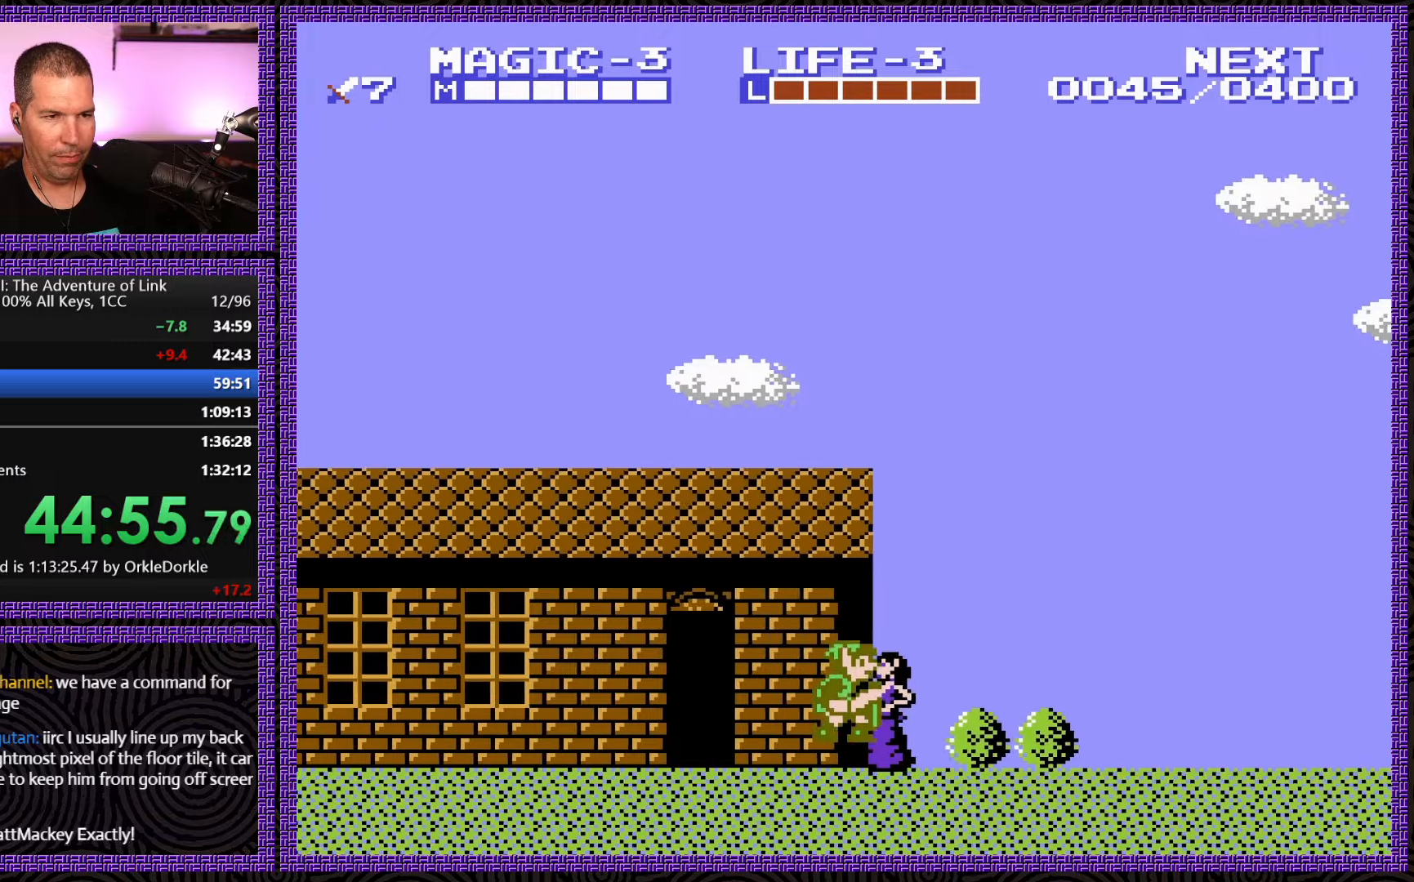
{"buttons": ["A", "DPAD_RIGHT"], "events": [[67, "A", "down"]]}
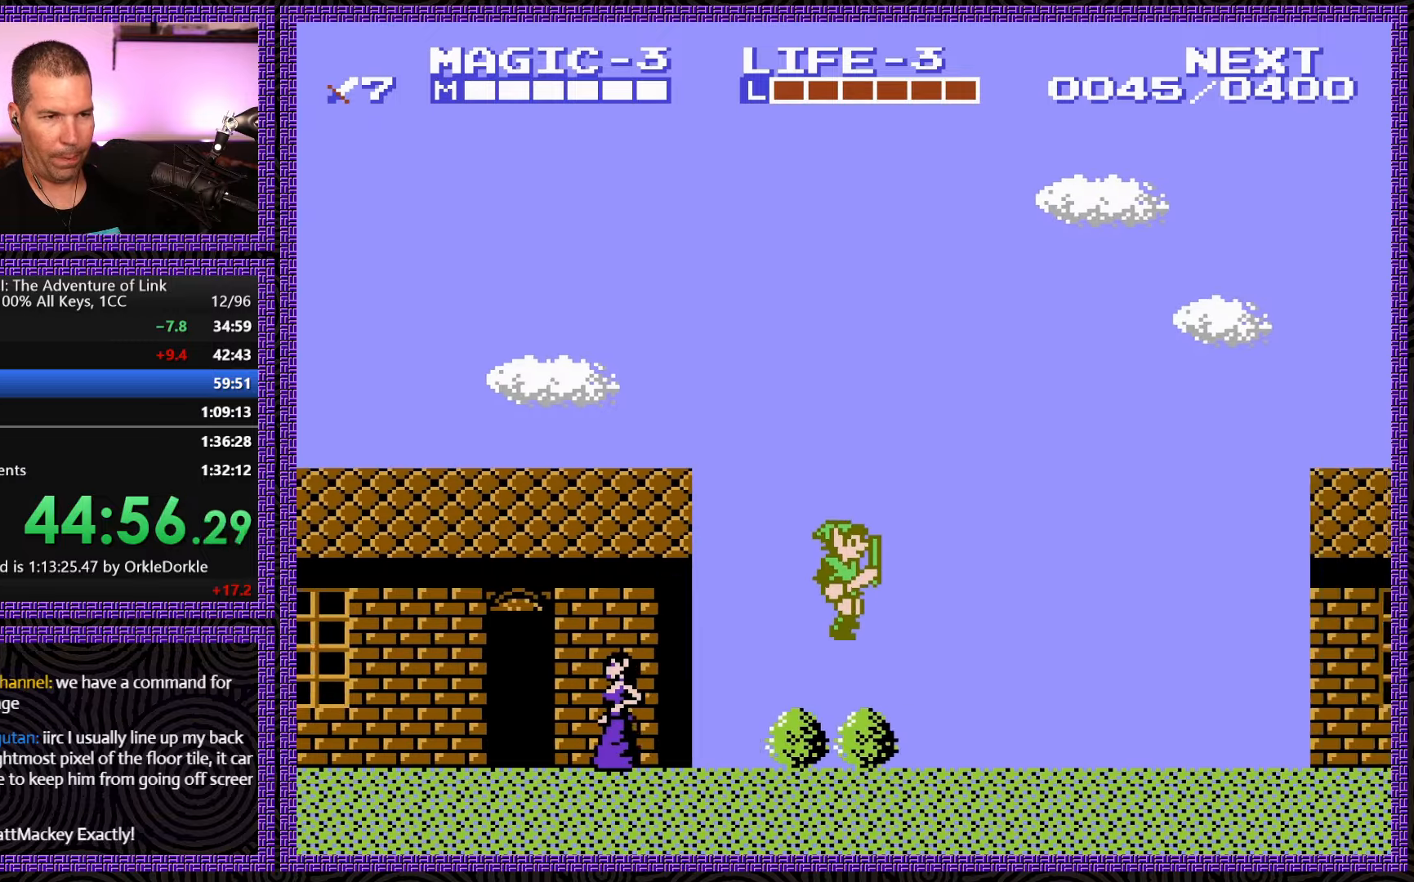
{"buttons": ["A", "DPAD_RIGHT"], "events": [[17, "A", "up"], [250, "A", "down"]]}
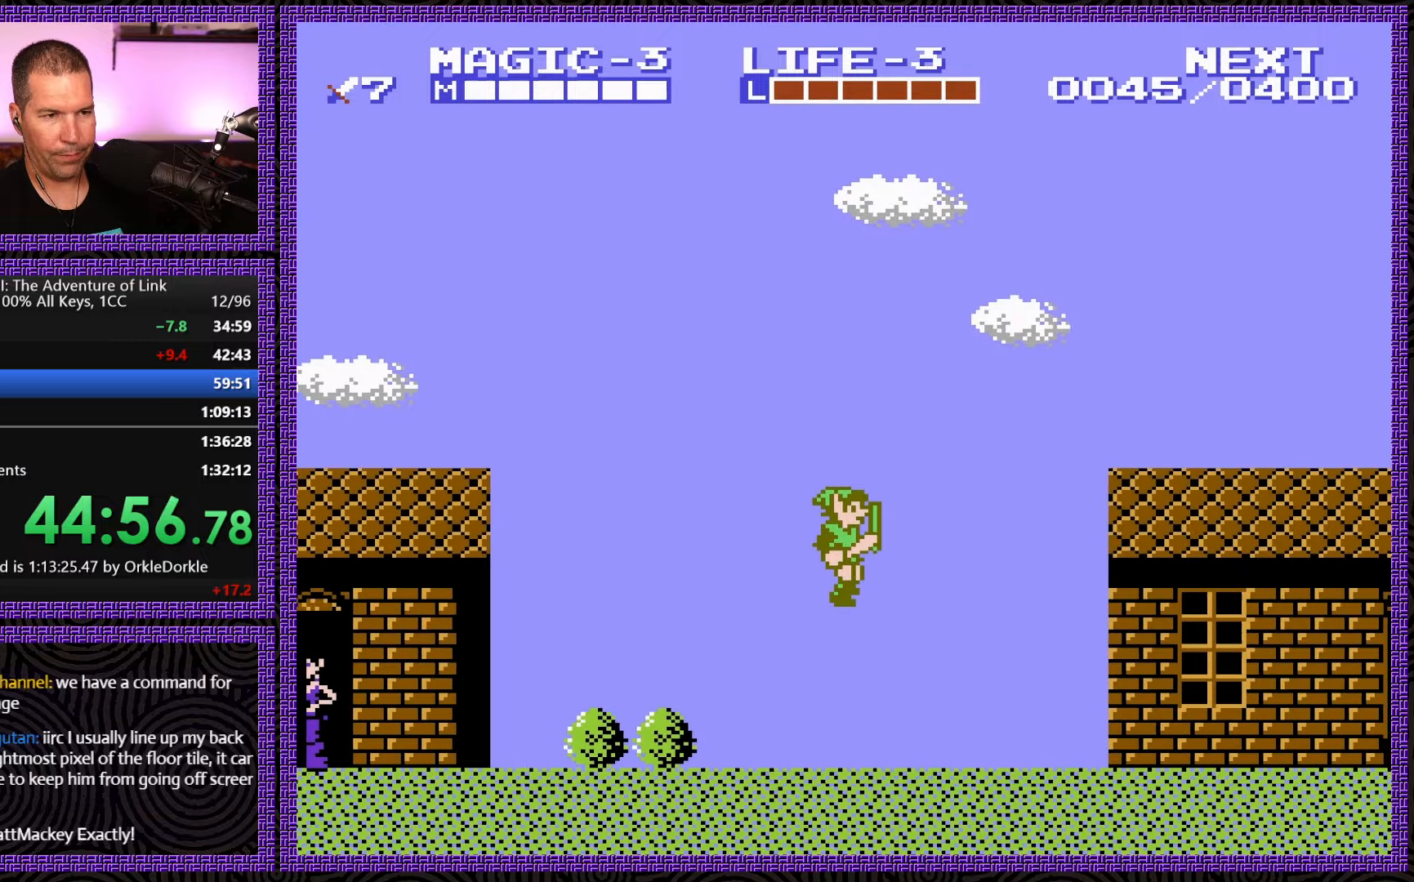
{"buttons": ["A", "DPAD_RIGHT"], "events": [[117, "A", "up"], [450, "A", "down"]]}
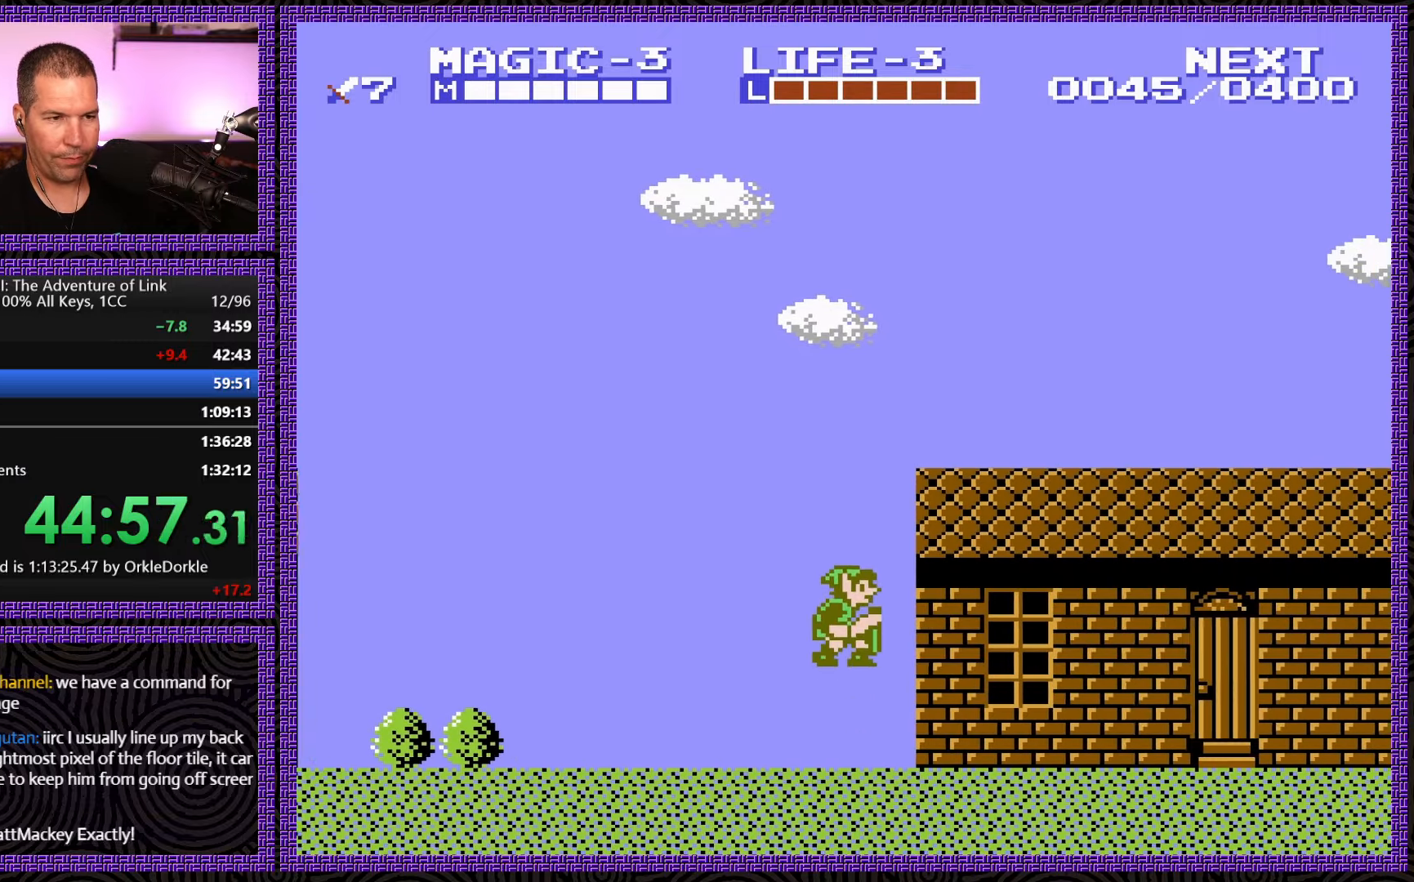
{"buttons": ["DPAD_RIGHT"], "events": [[317, "A", "up"]]}
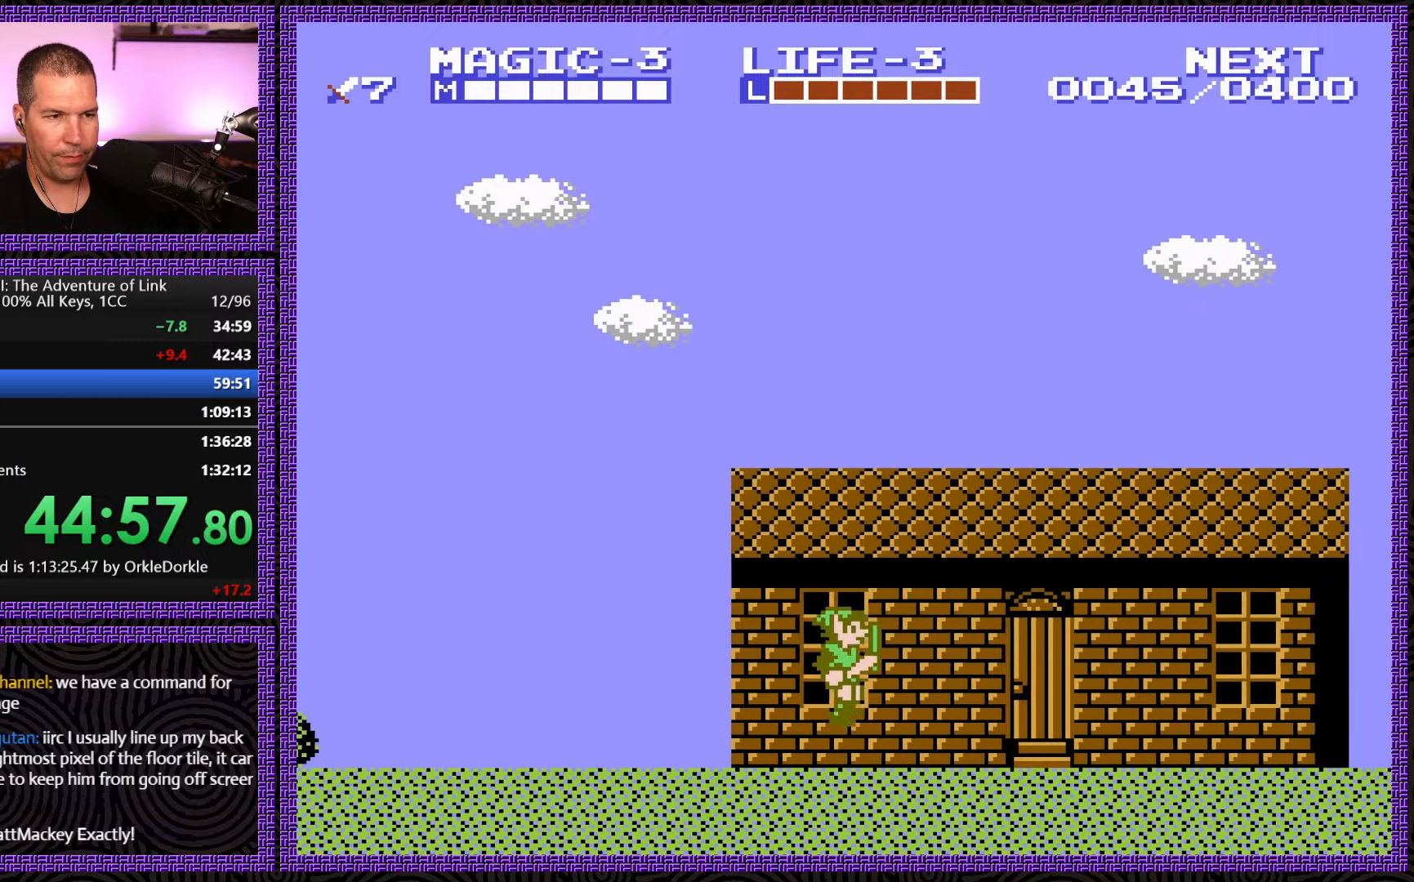
{"buttons": ["DPAD_RIGHT"], "events": [[117, "A", "down"], [483, "A", "up"]]}
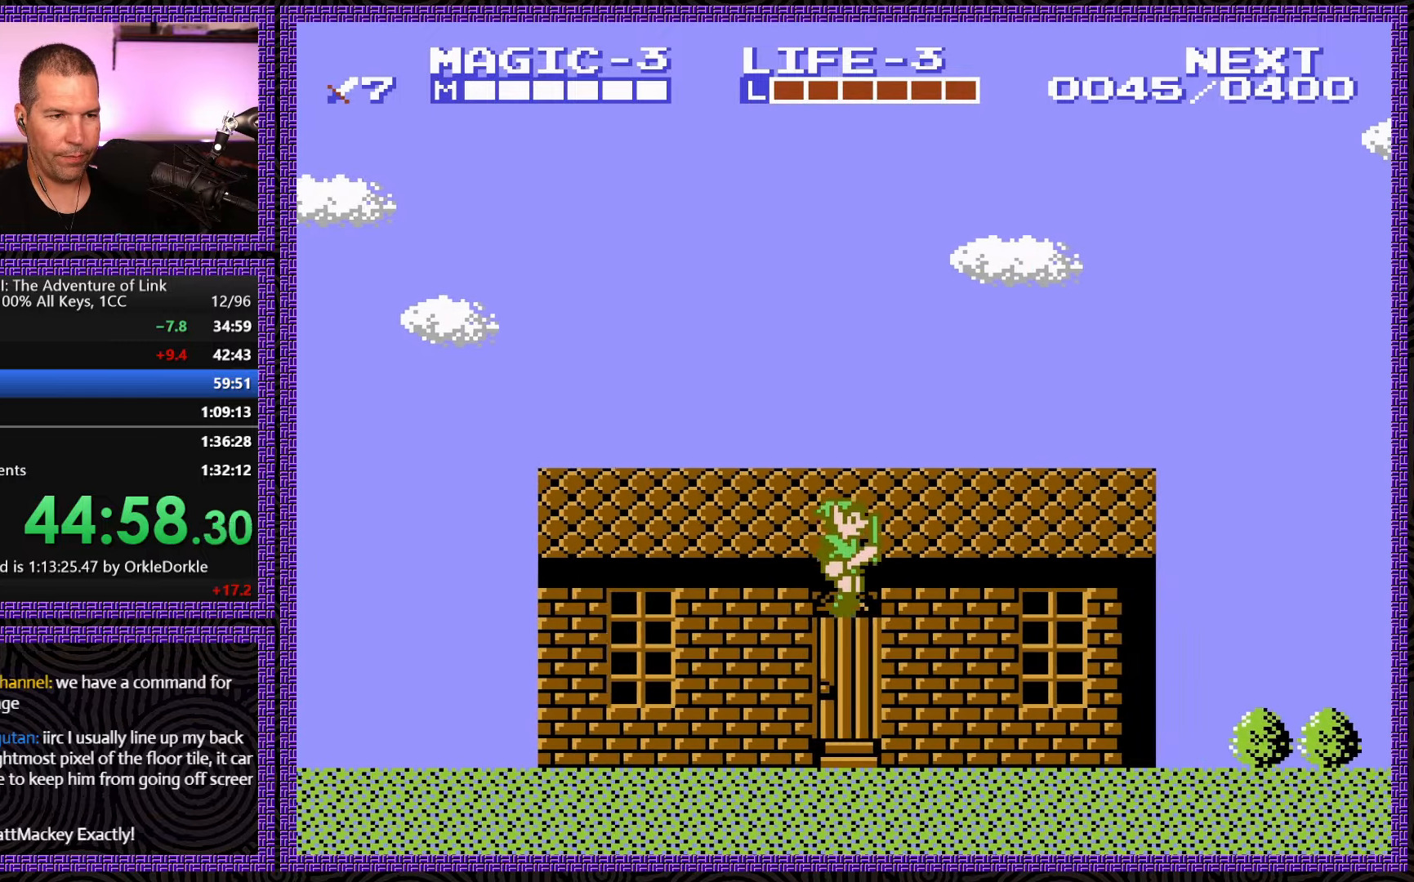
{"buttons": ["A", "DPAD_RIGHT"], "events": [[300, "A", "down"]]}
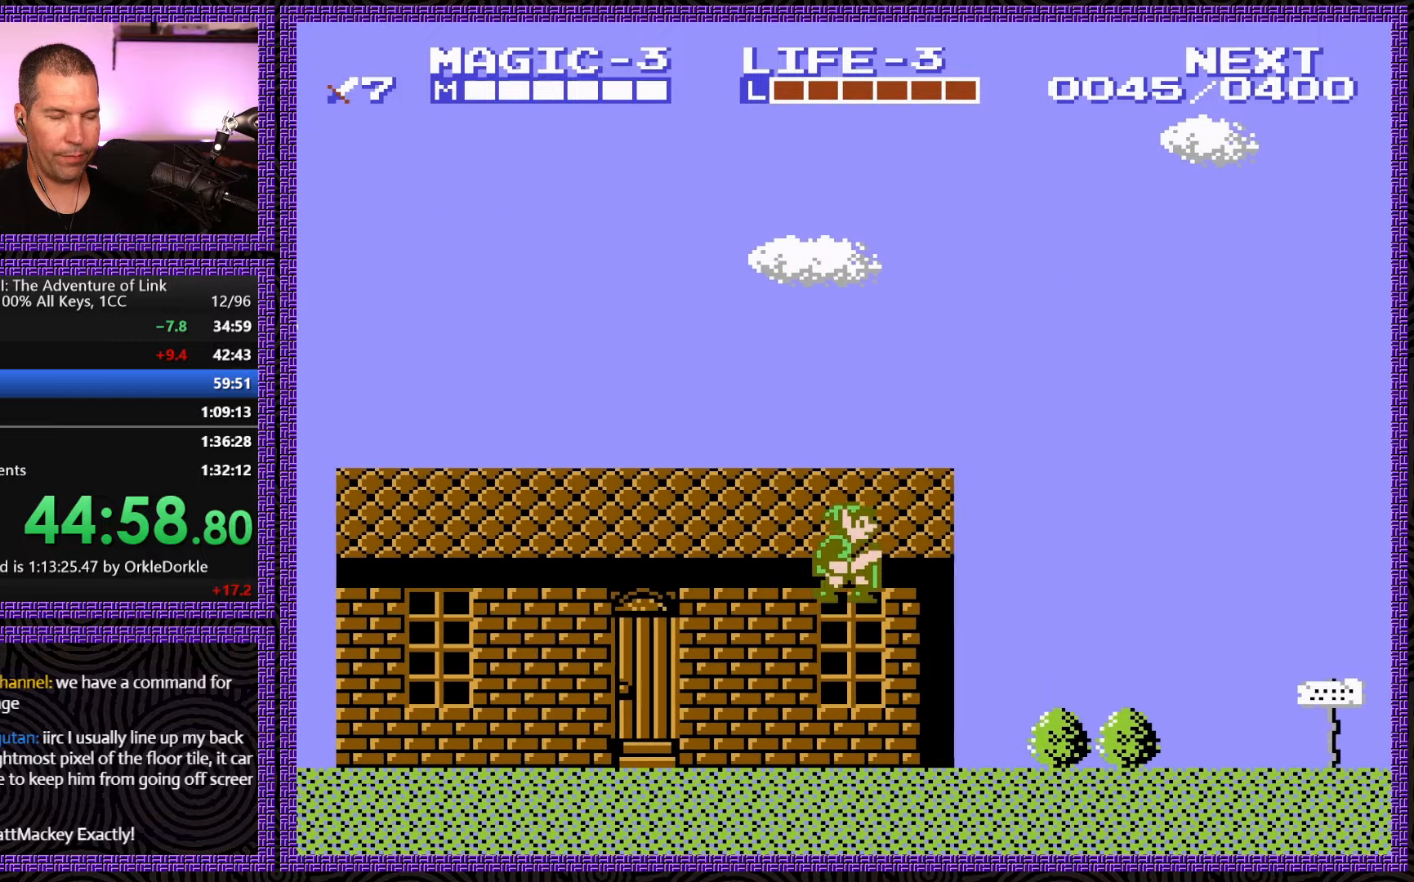
{"buttons": ["DPAD_RIGHT"], "events": [[50, "A", "up"]]}
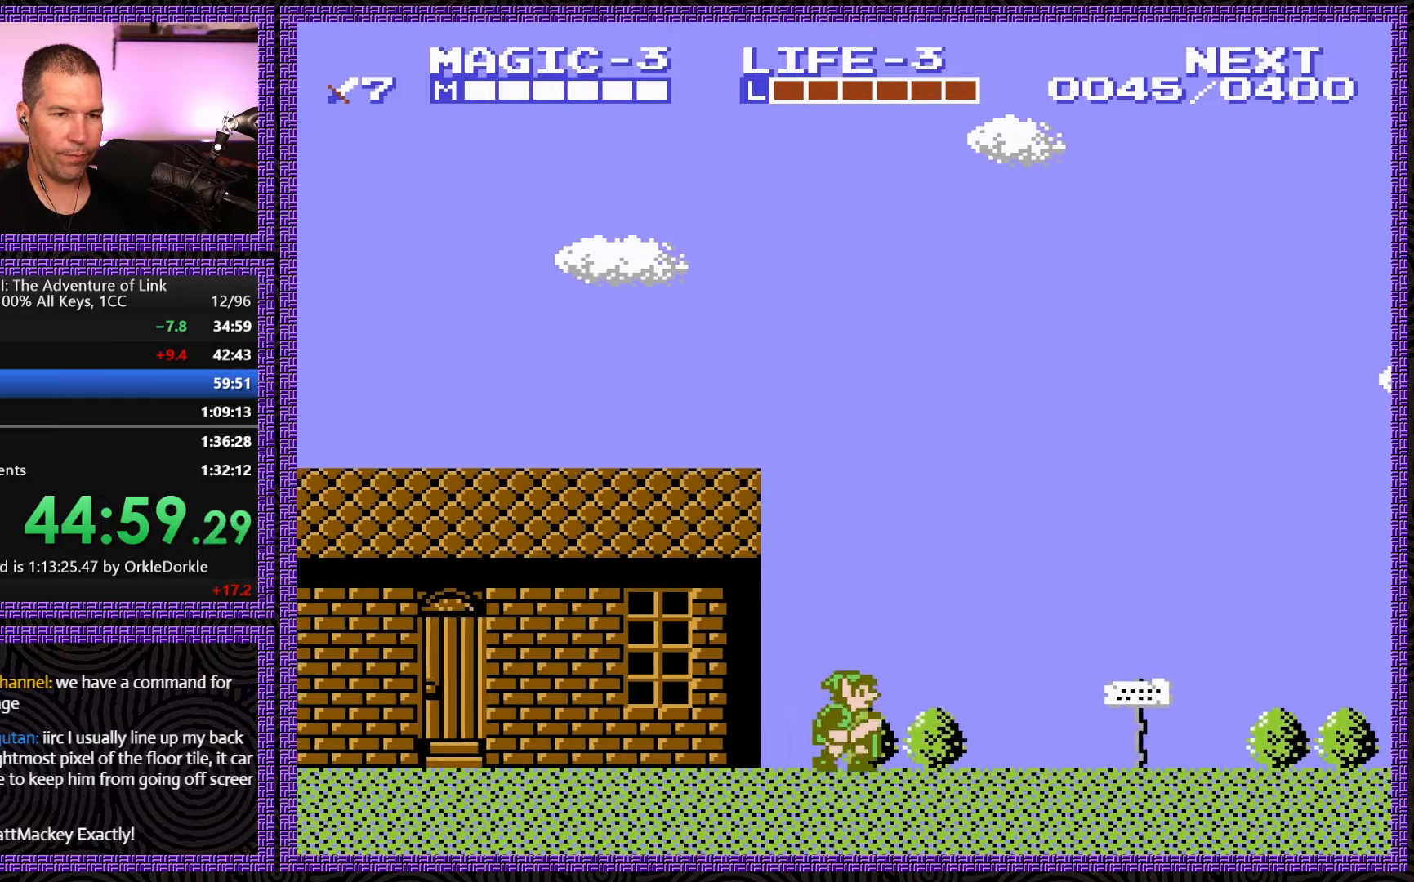
{"buttons": ["DPAD_RIGHT"], "events": []}
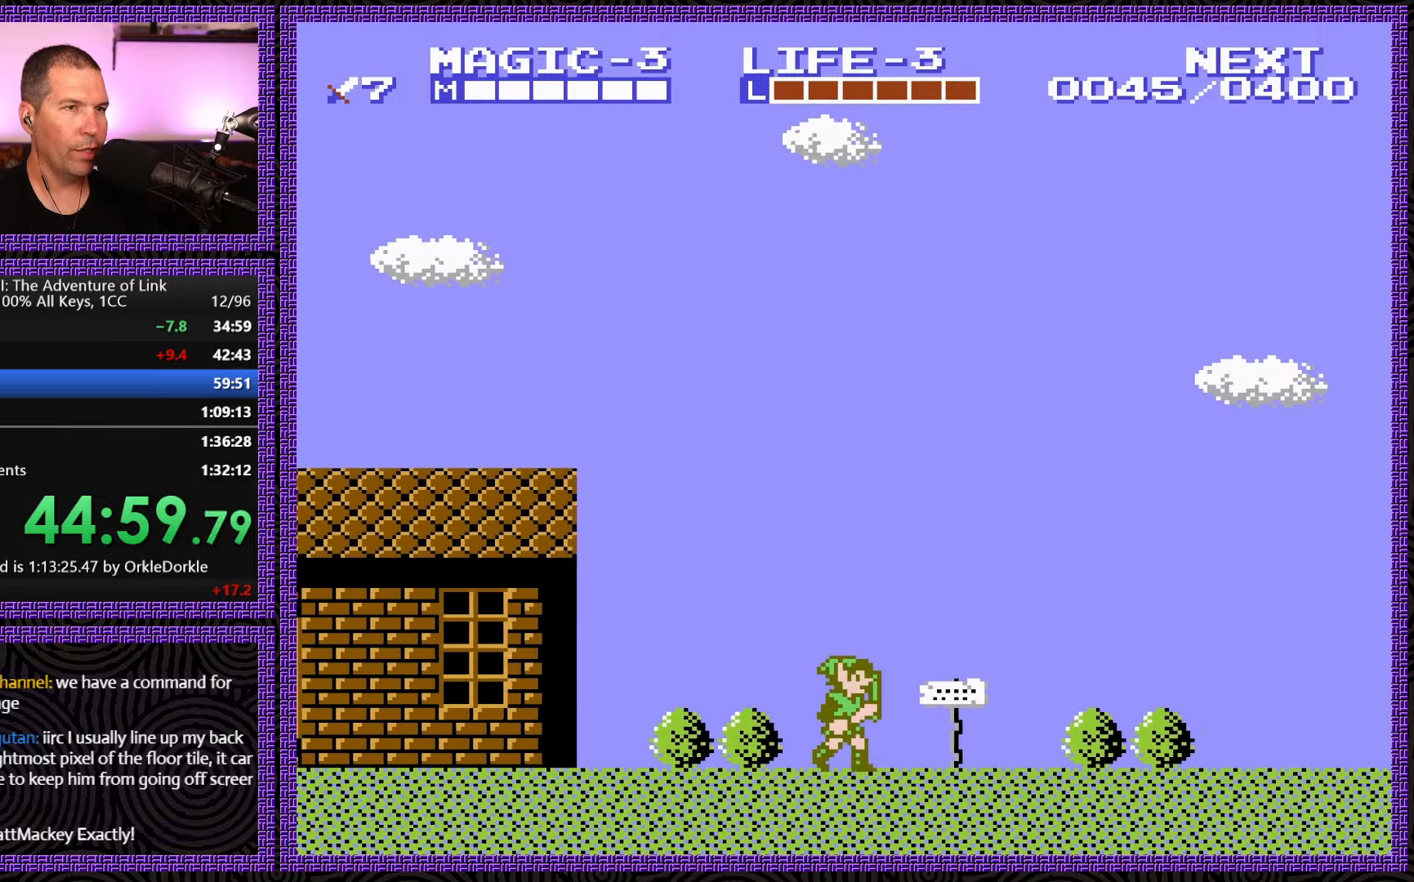
{"buttons": ["DPAD_RIGHT"], "events": []}
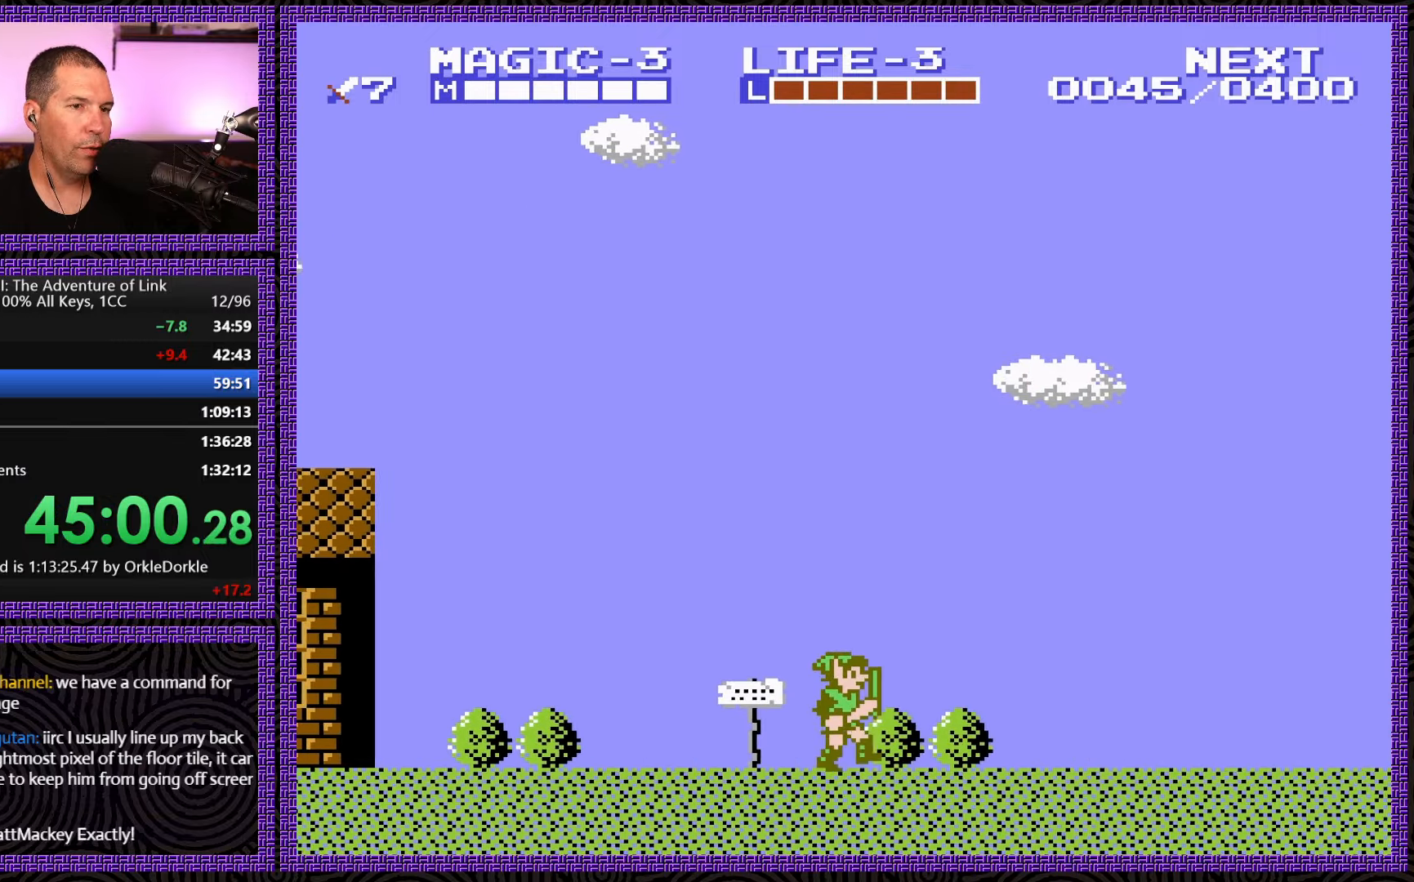
{"buttons": ["DPAD_RIGHT"], "events": []}
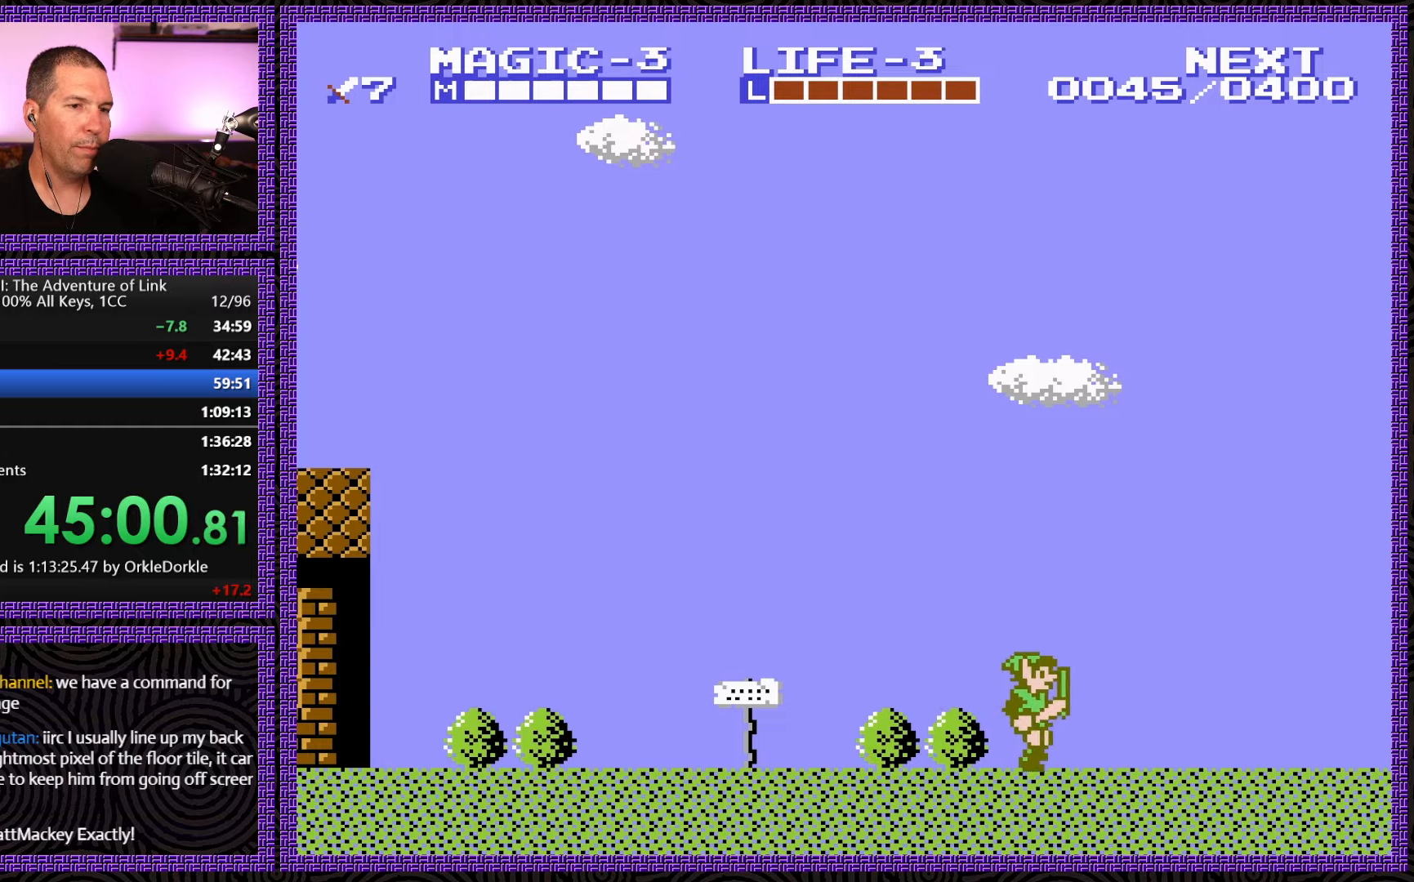
{"buttons": ["DPAD_RIGHT"], "events": []}
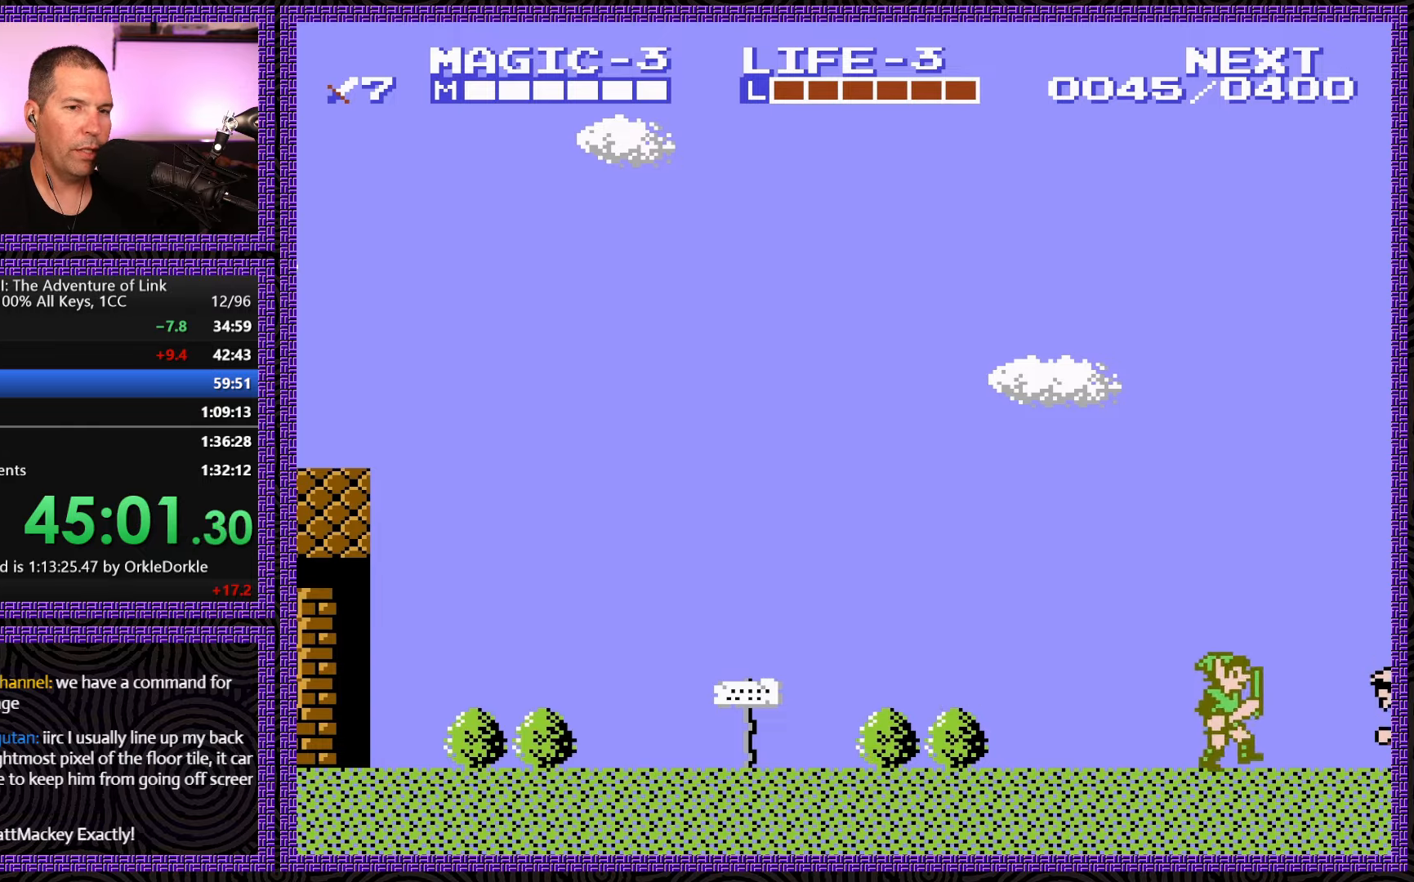
{"buttons": ["A", "DPAD_RIGHT"], "events": [[117, "A", "down"]]}
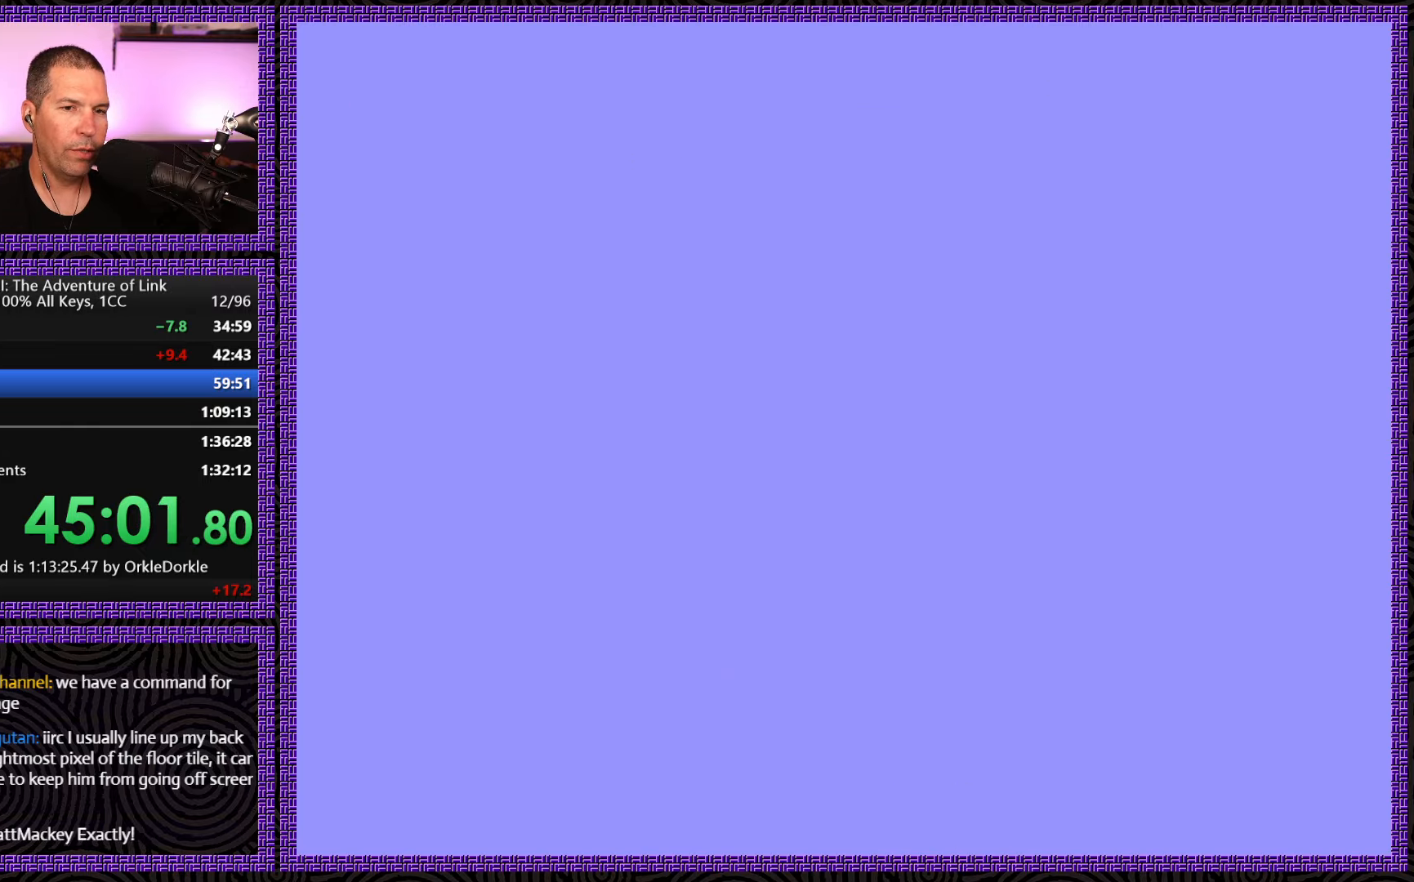
{"buttons": ["DPAD_UP"], "events": [[384, "A", "up"], [384, "DPAD_RIGHT", "up"], [384, "DPAD_UP", "down"]]}